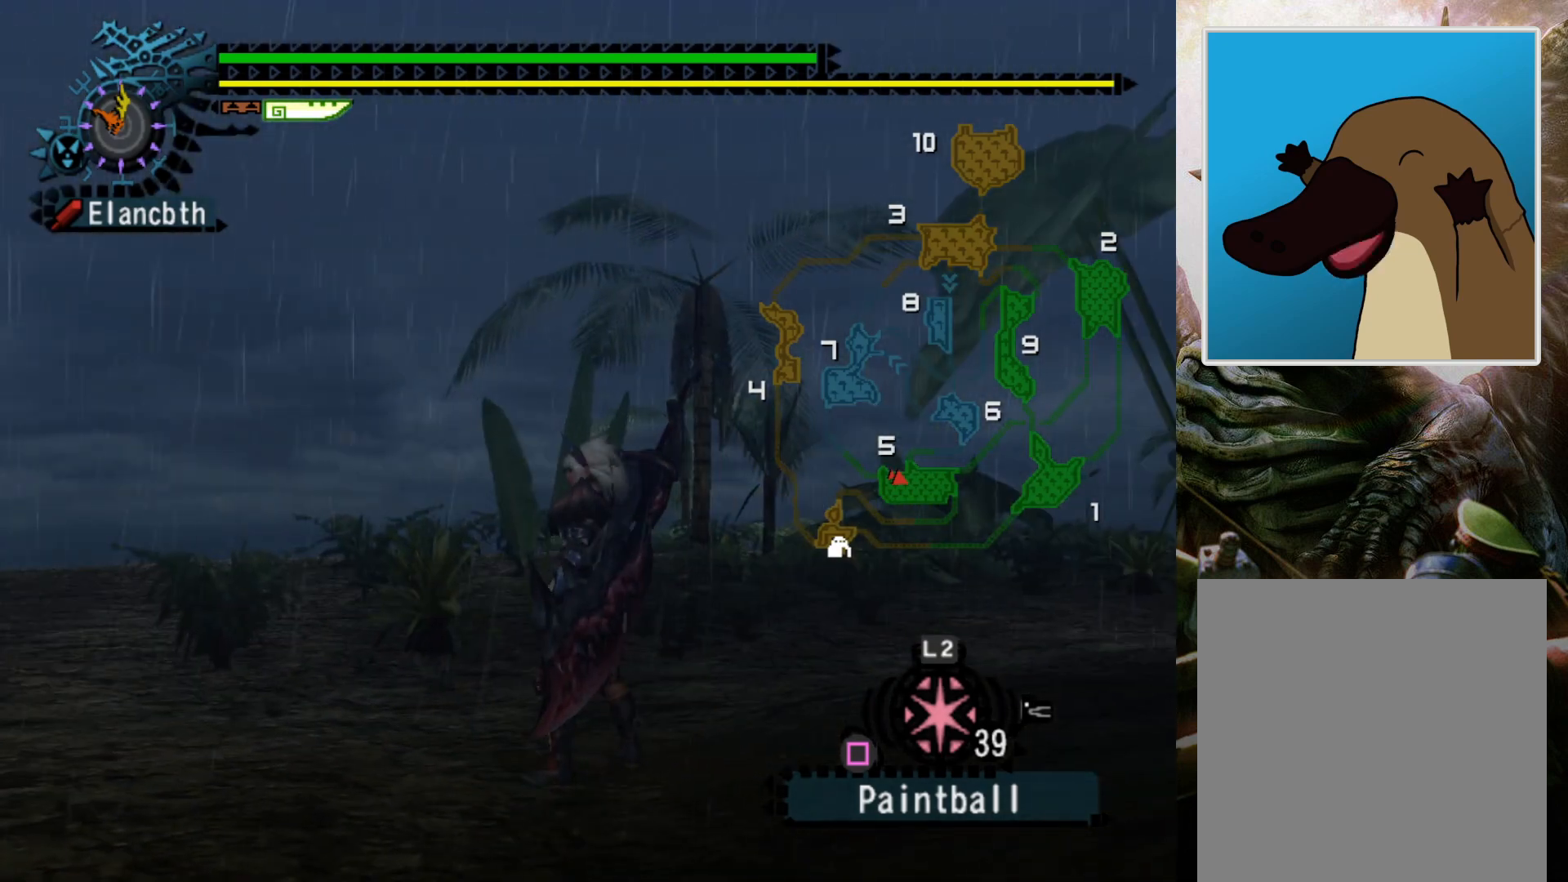
Gameplay with a controller (PlayStation layout); each line is a JSON object with the inputs held at the frame after it. "events" lists button and stick changes between this image and that frame as [ms after this image, input, new state], when the widget could be followed in between. Not read: L3 R3.
{"buttons": [], "left_stick": "center", "right_stick": "center", "events": [[33, "DPAD_RIGHT", "down"], [267, "DPAD_RIGHT", "up"]]}
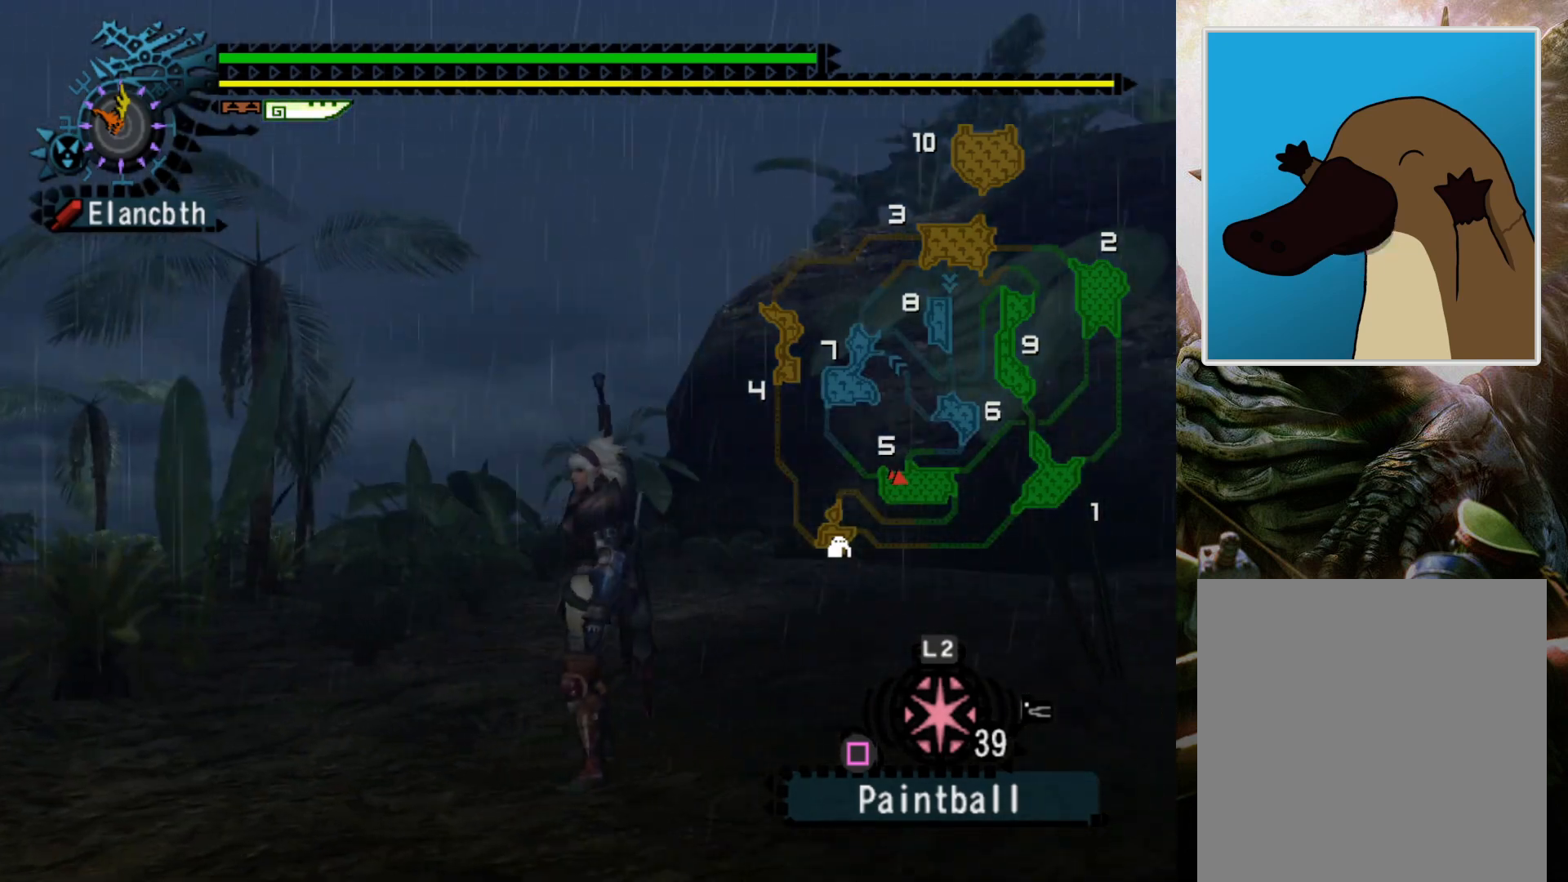
{"buttons": [], "left_stick": "center", "right_stick": "center", "events": []}
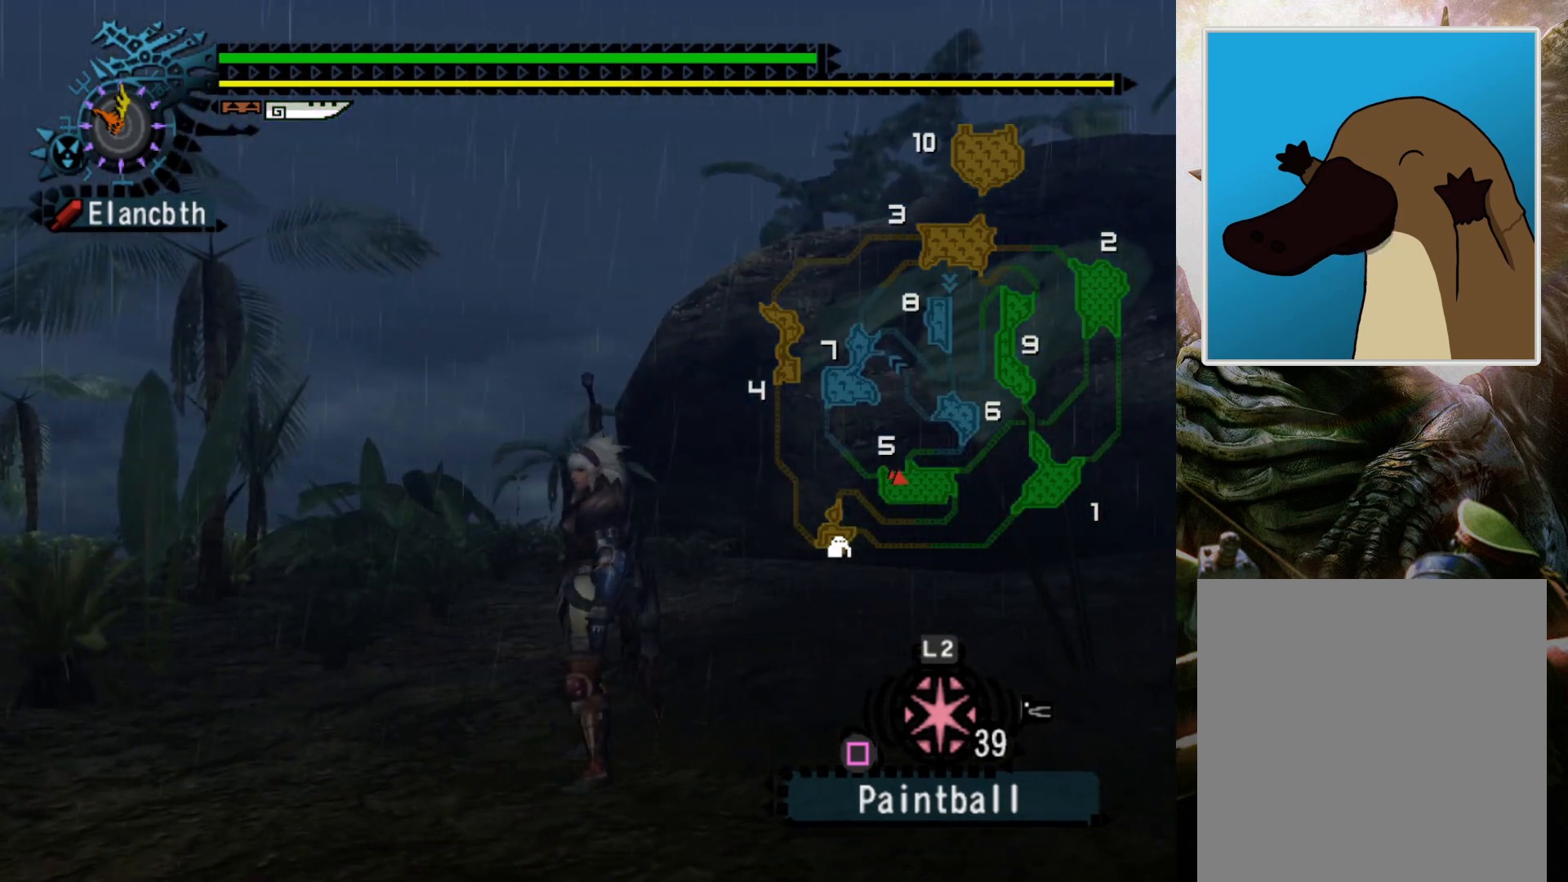
{"buttons": [], "left_stick": "center", "right_stick": "center", "events": [[267, "DPAD_DOWN", "down"], [333, "DPAD_DOWN", "up"]]}
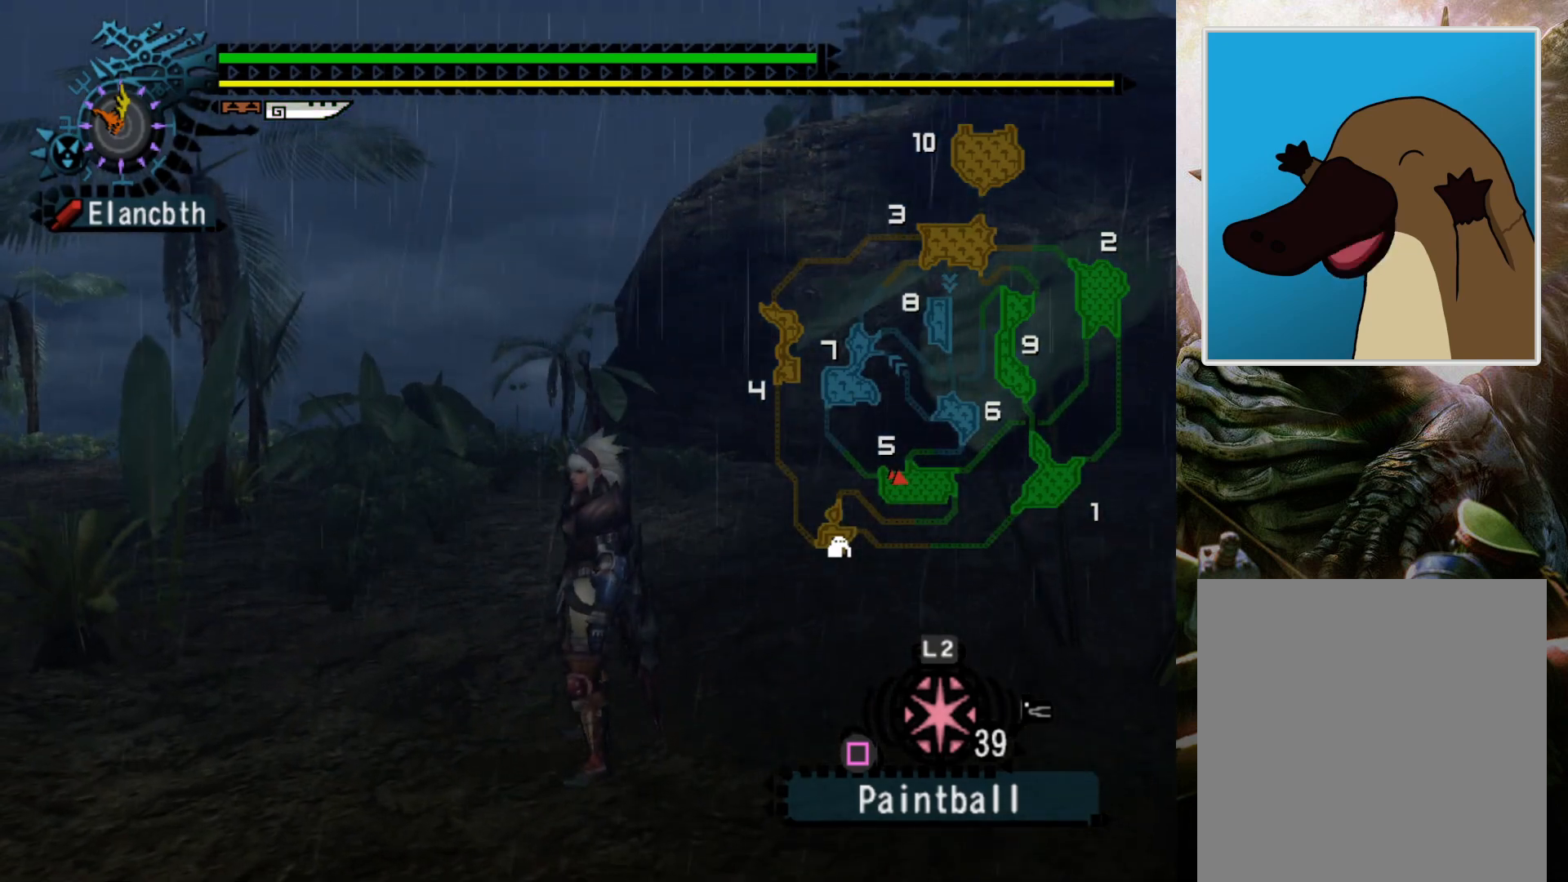
{"buttons": ["R2"], "left_stick": "up", "right_stick": "center", "events": [[33, "L1", "down"], [133, "L1", "up"], [300, "left_stick", "up"], [400, "R2", "down"]]}
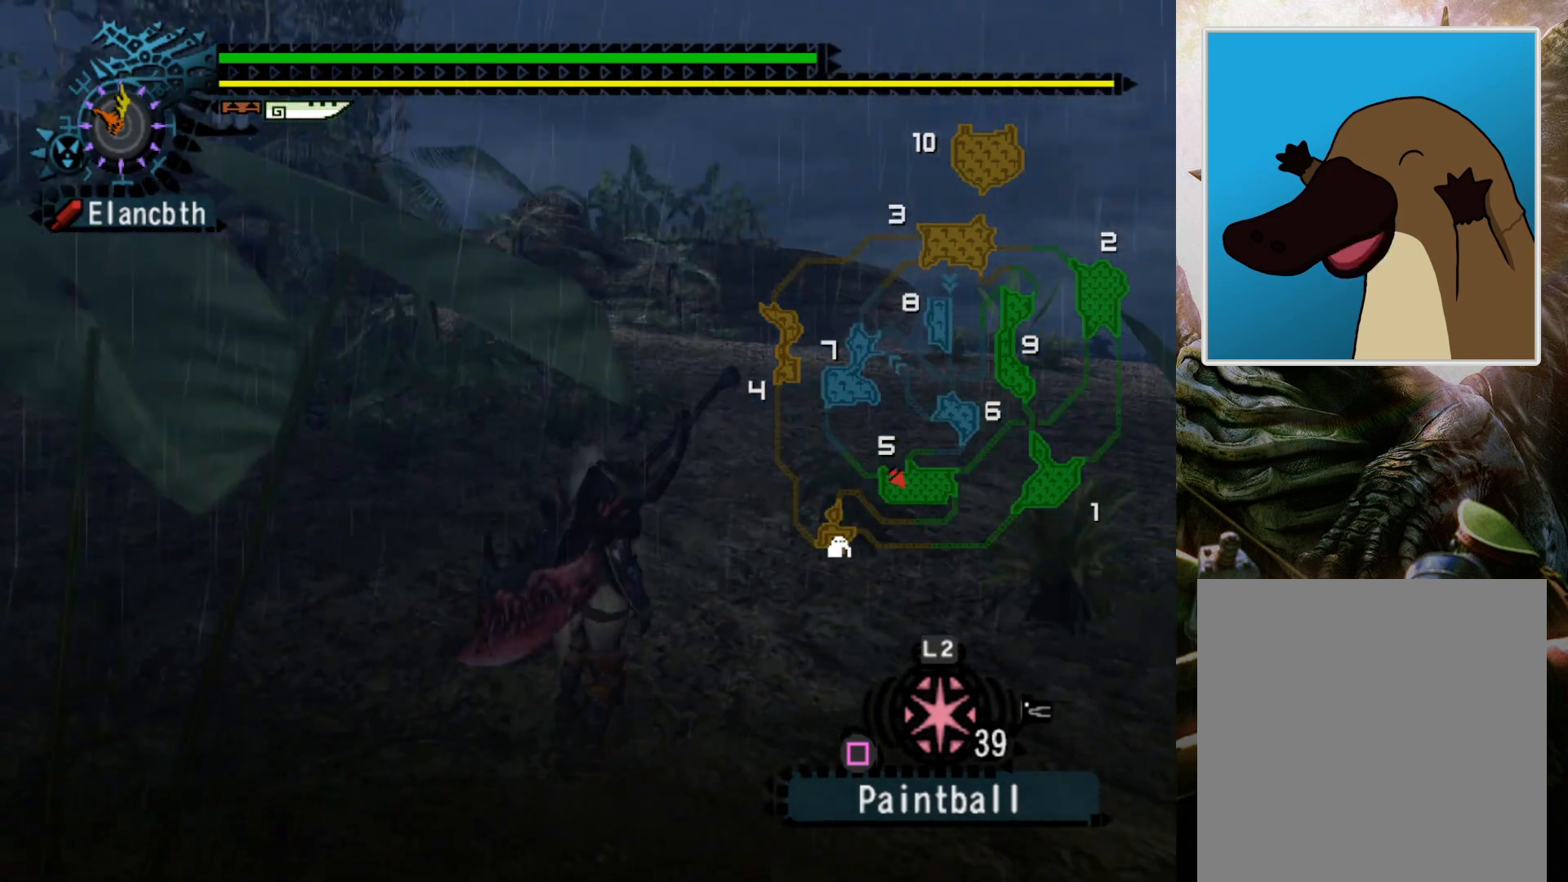
{"buttons": ["R2"], "left_stick": "up", "right_stick": "center", "events": []}
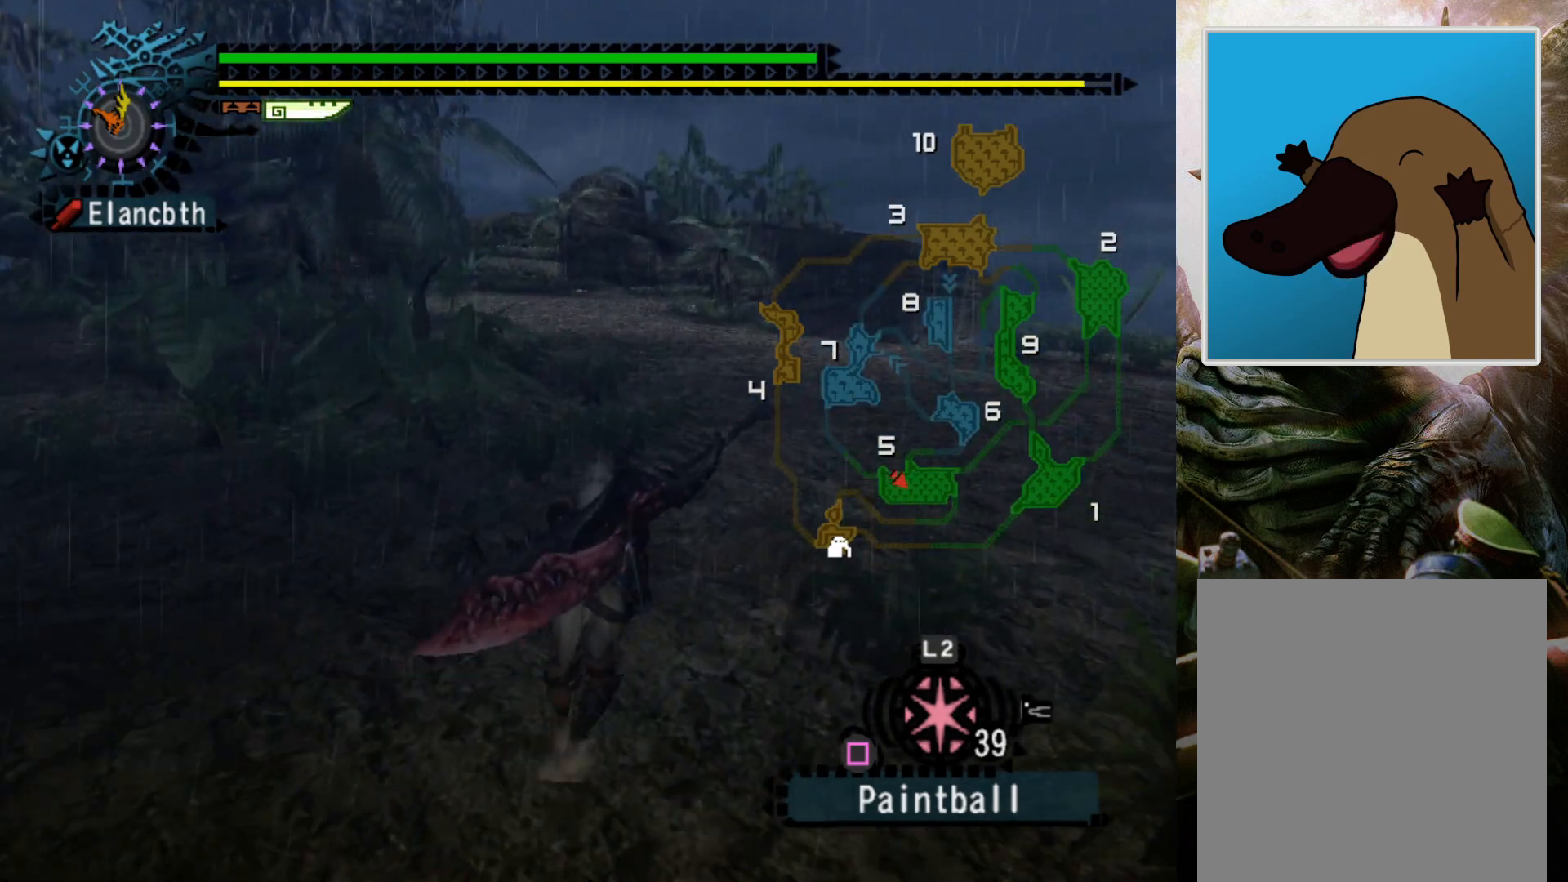
{"buttons": ["R2"], "left_stick": "up", "right_stick": "center", "events": [[333, "DPAD_LEFT", "down"], [500, "DPAD_LEFT", "up"]]}
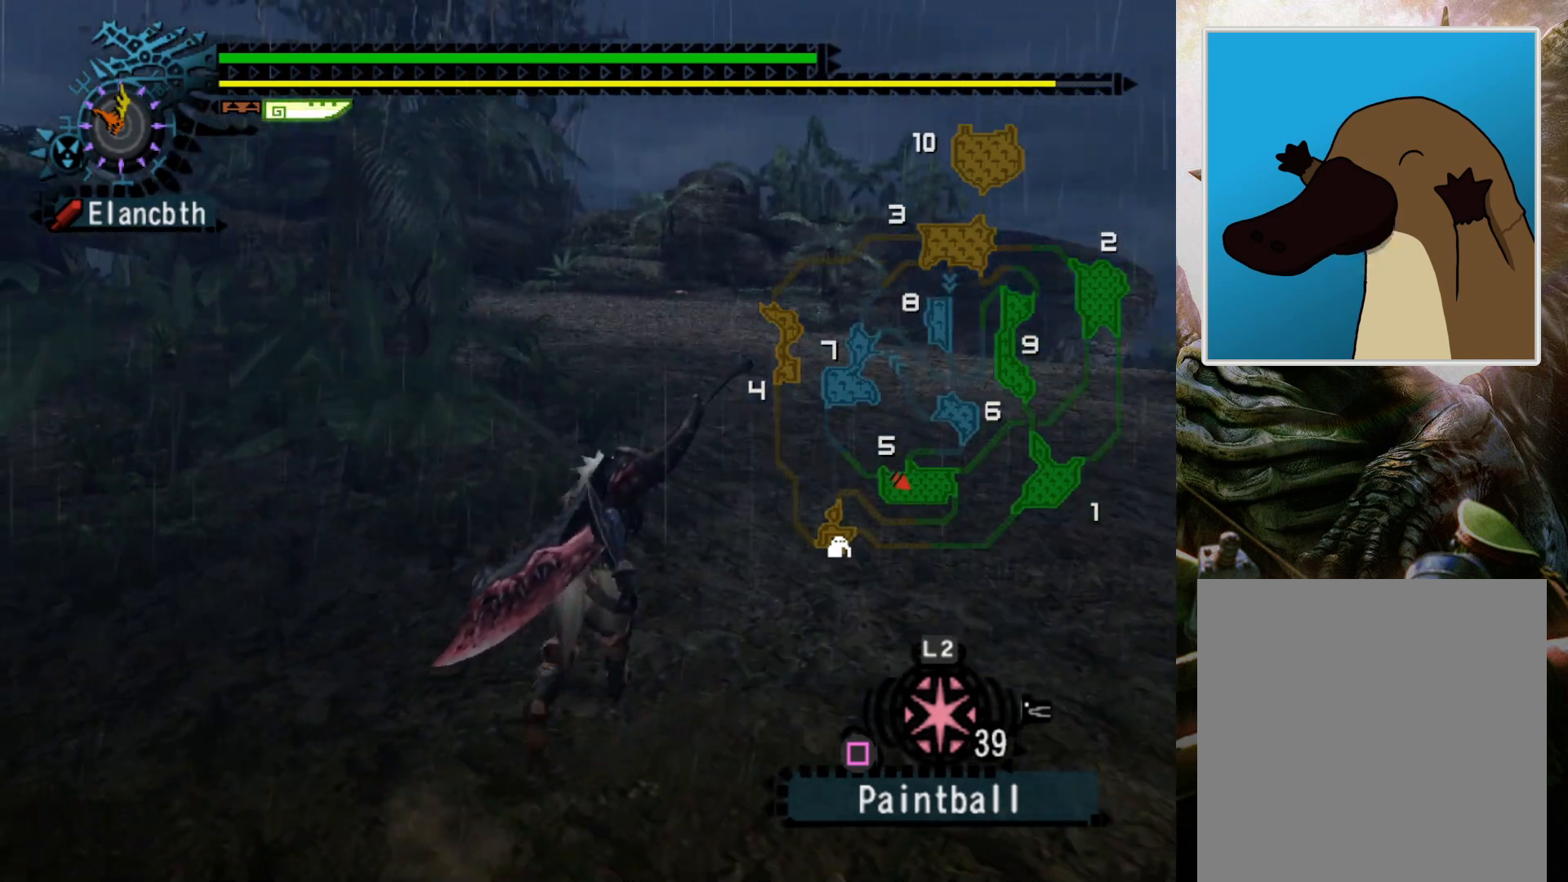
{"buttons": ["R2"], "left_stick": "up", "right_stick": "center", "events": []}
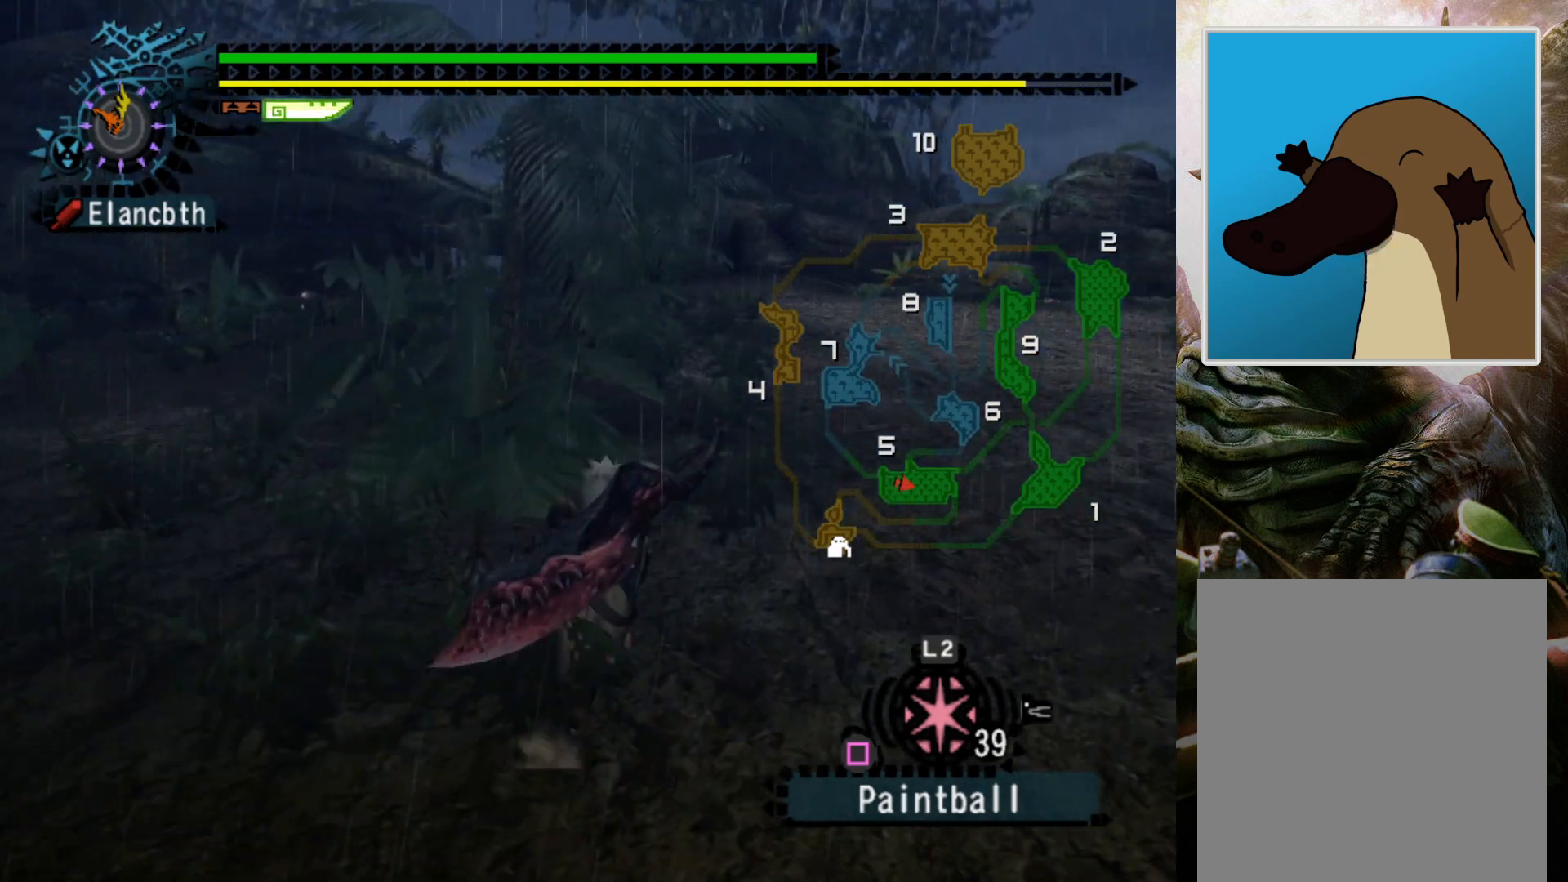
{"buttons": ["R2", "DPAD_LEFT"], "left_stick": "up", "right_stick": "center", "events": [[67, "DPAD_LEFT", "down"], [200, "DPAD_LEFT", "up"], [367, "DPAD_LEFT", "down"]]}
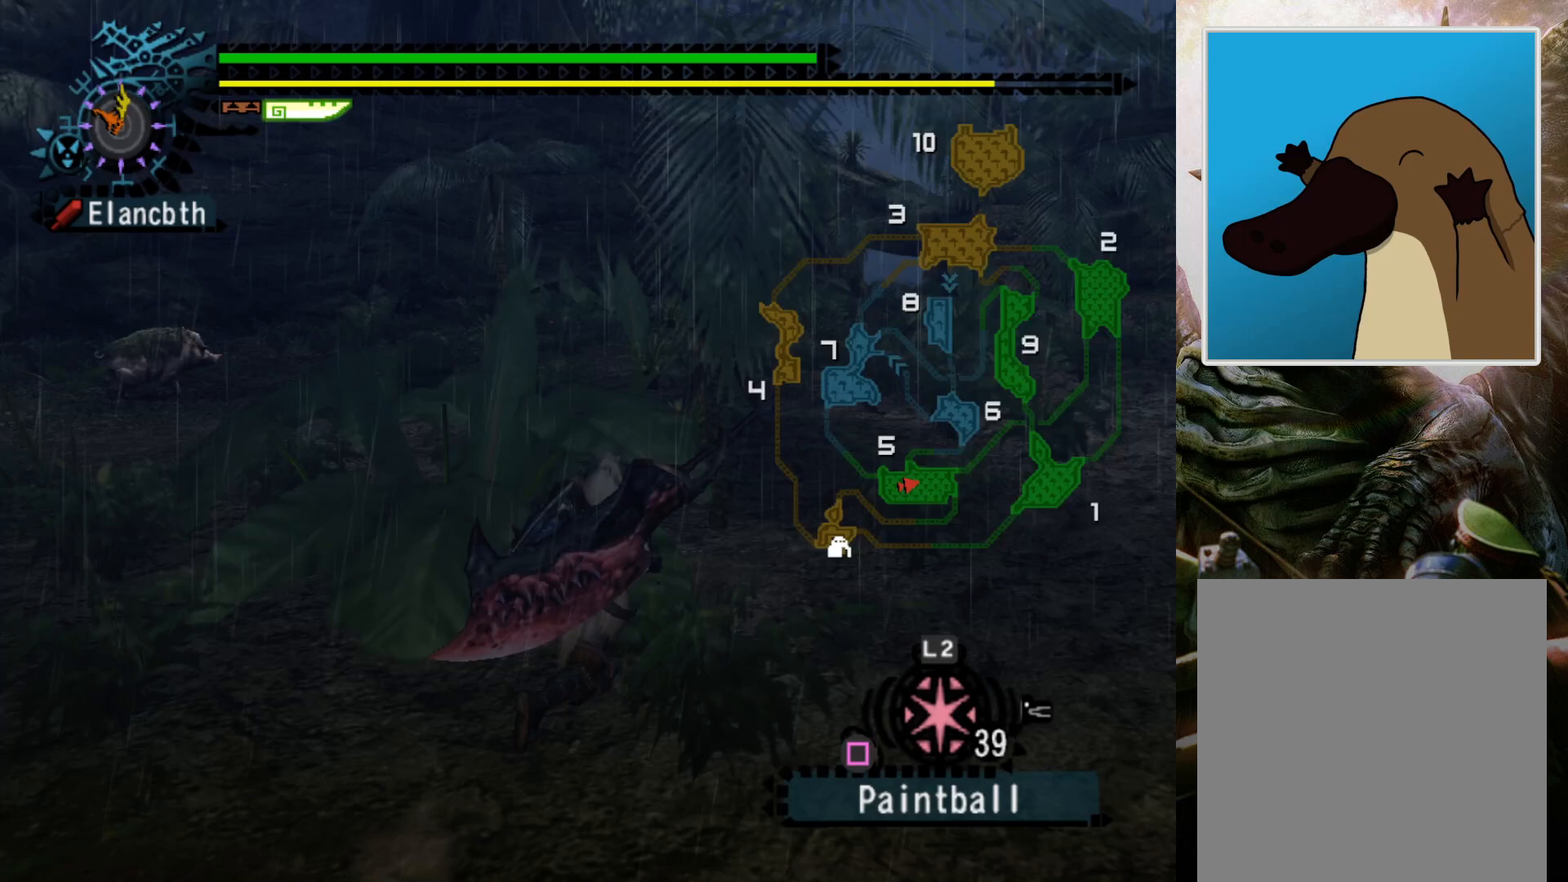
{"buttons": ["R2"], "left_stick": "up", "right_stick": "center", "events": [[100, "DPAD_LEFT", "up"]]}
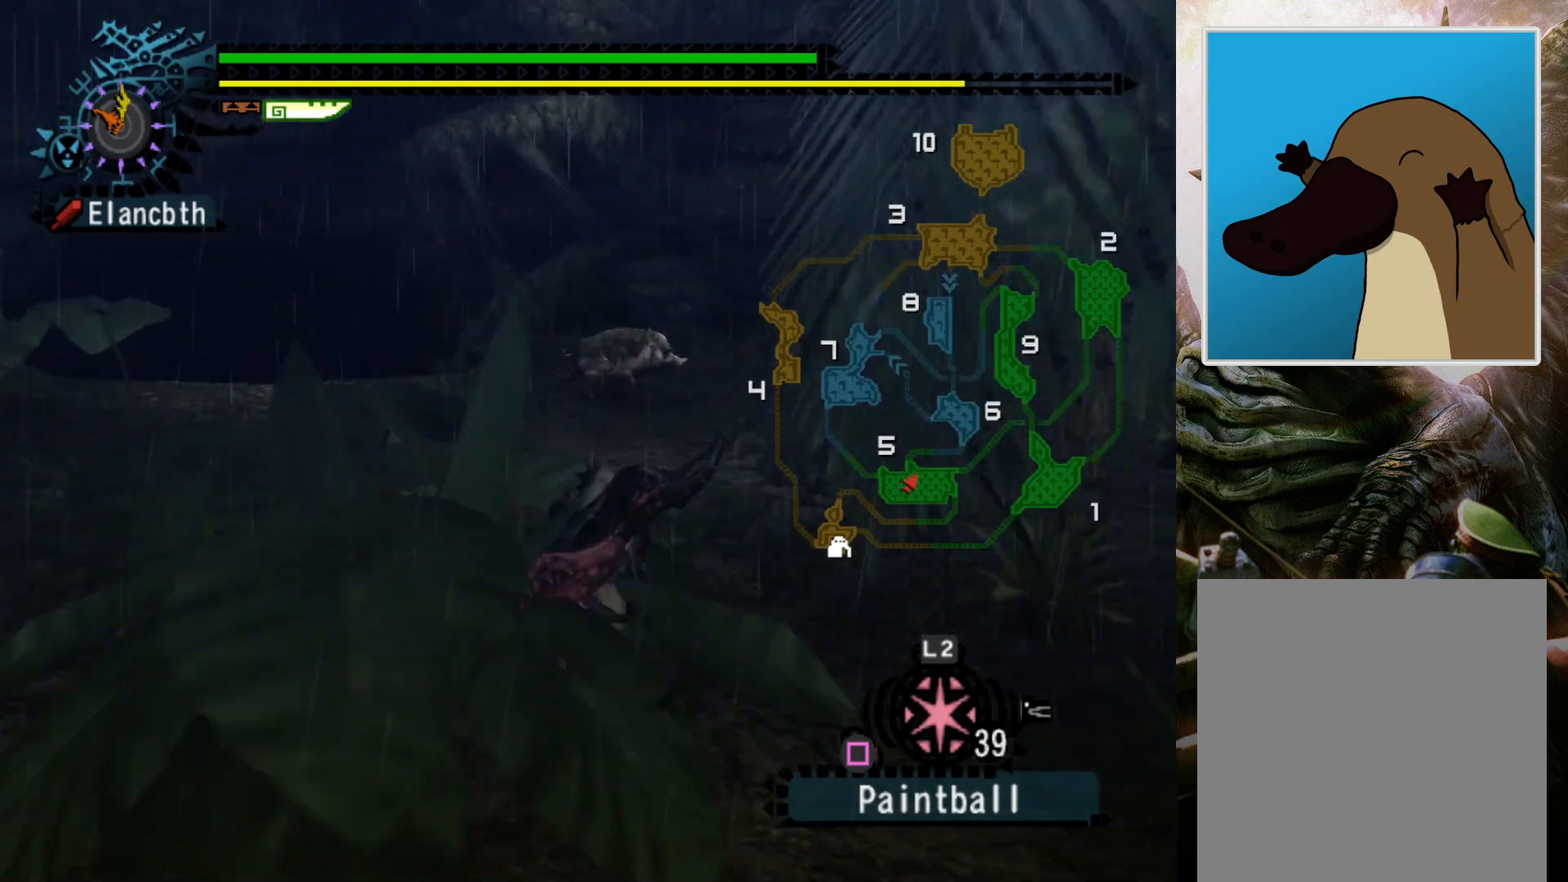
{"buttons": ["R2"], "left_stick": "up-left", "right_stick": "center", "events": [[333, "left_stick", "up-left"]]}
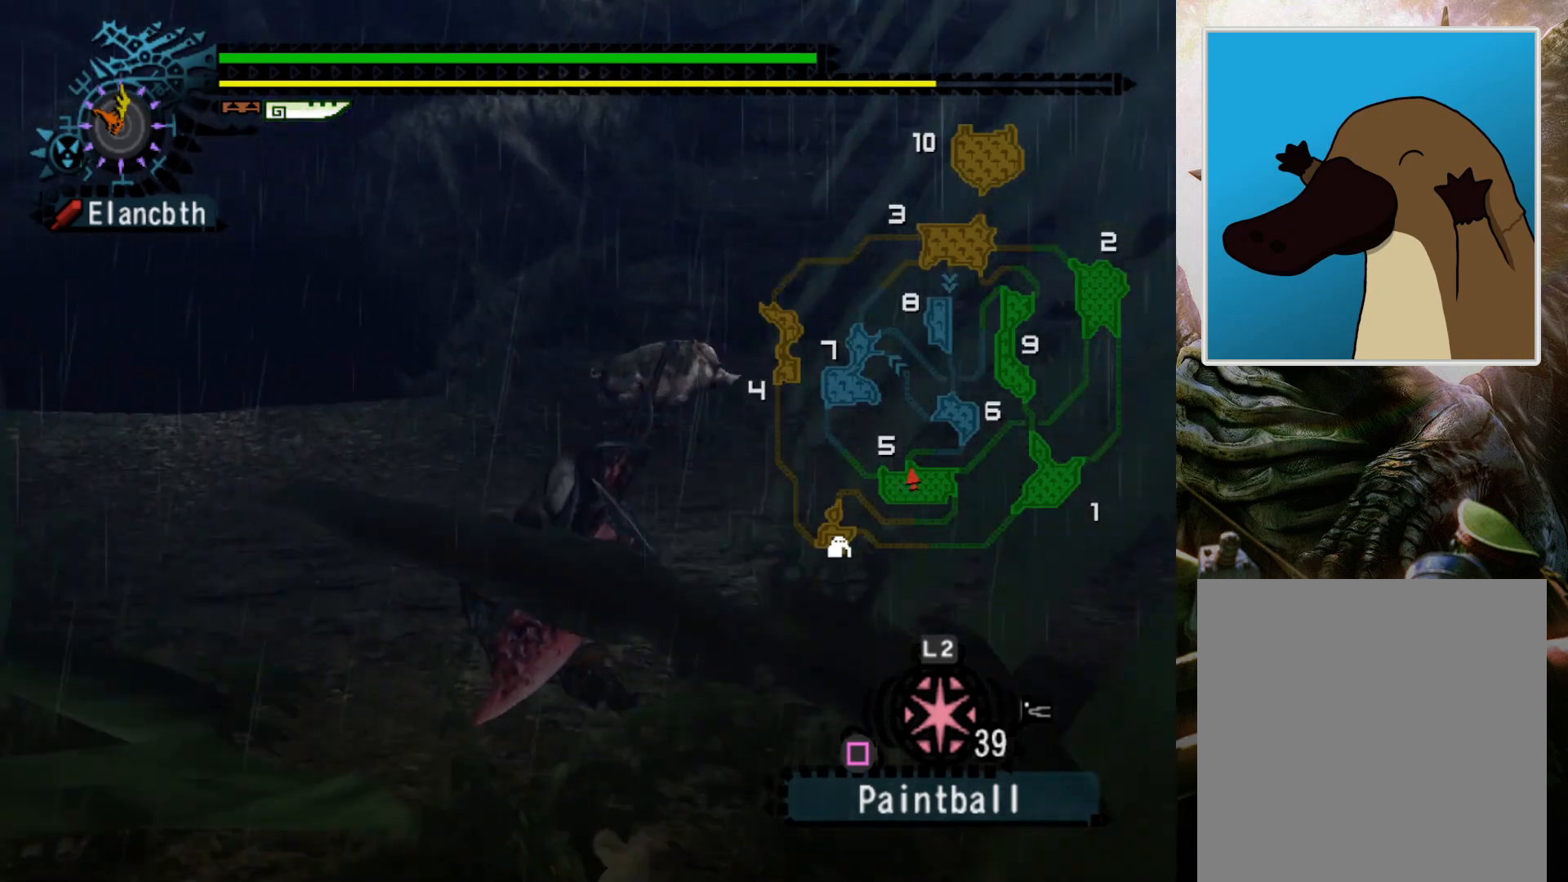
{"buttons": ["R2"], "left_stick": "up", "right_stick": "center", "events": [[267, "DPAD_LEFT", "down"], [300, "left_stick", "up"], [400, "DPAD_LEFT", "up"]]}
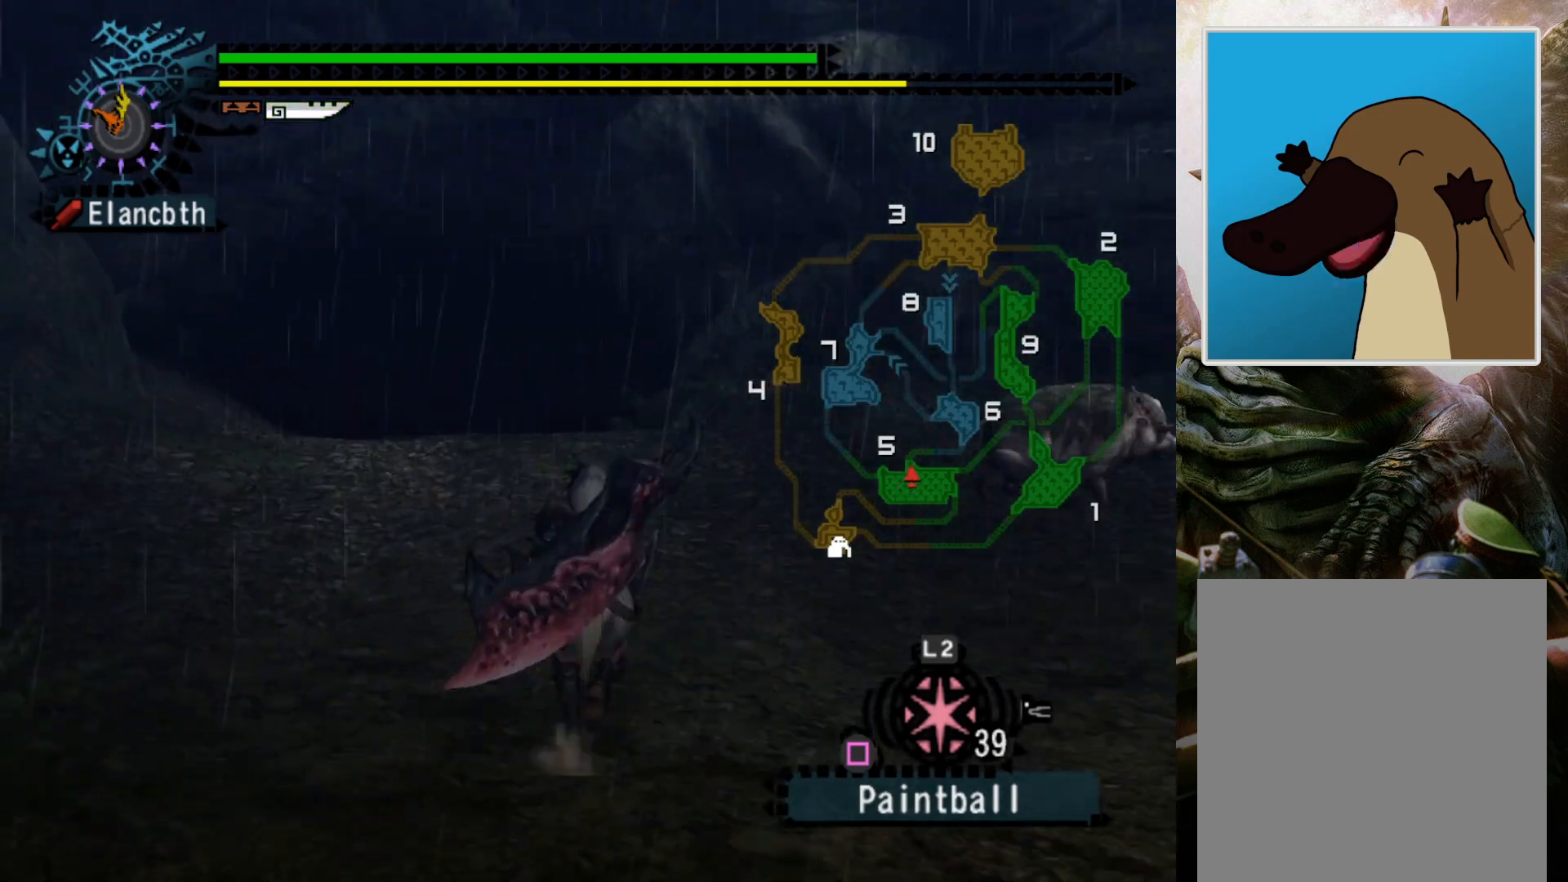
{"buttons": ["R2"], "left_stick": "up", "right_stick": "center", "events": []}
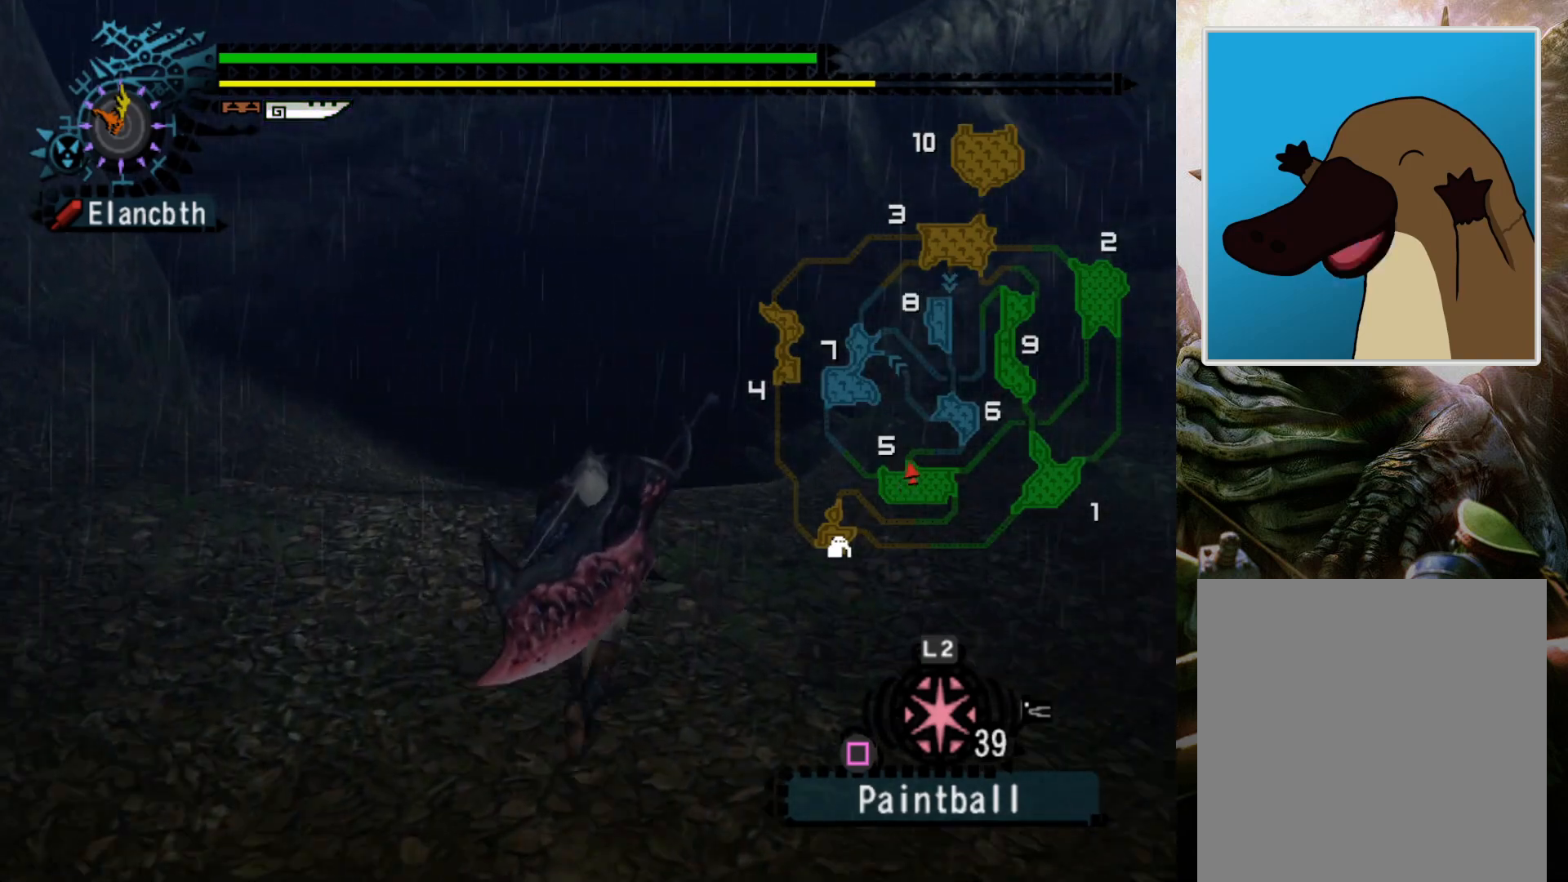
{"buttons": ["R2"], "left_stick": "up", "right_stick": "center", "events": []}
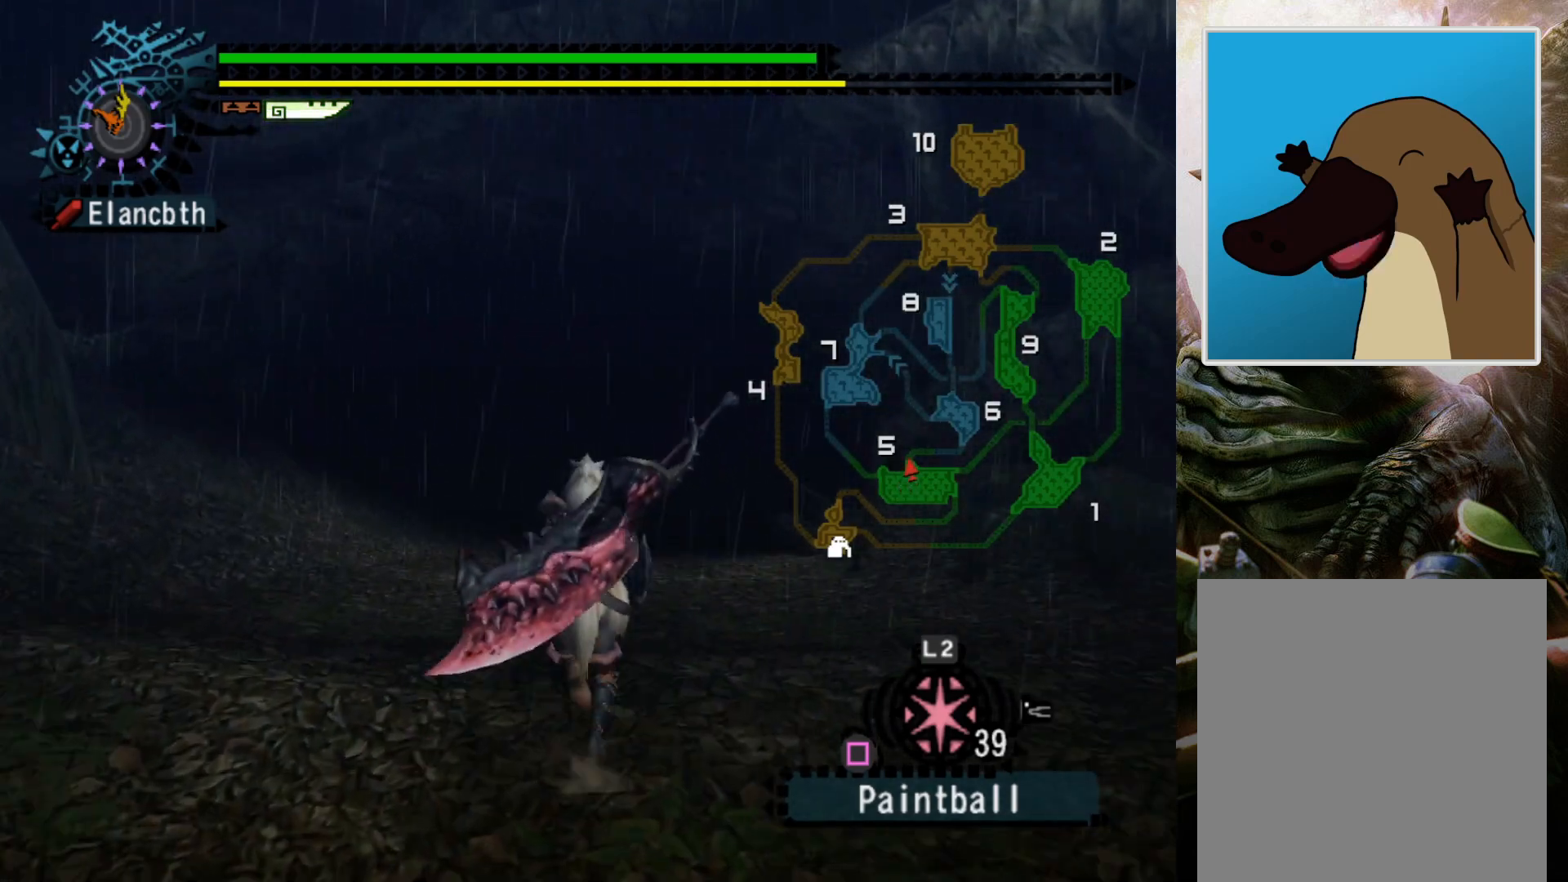
{"buttons": ["R2"], "left_stick": "up", "right_stick": "center", "events": []}
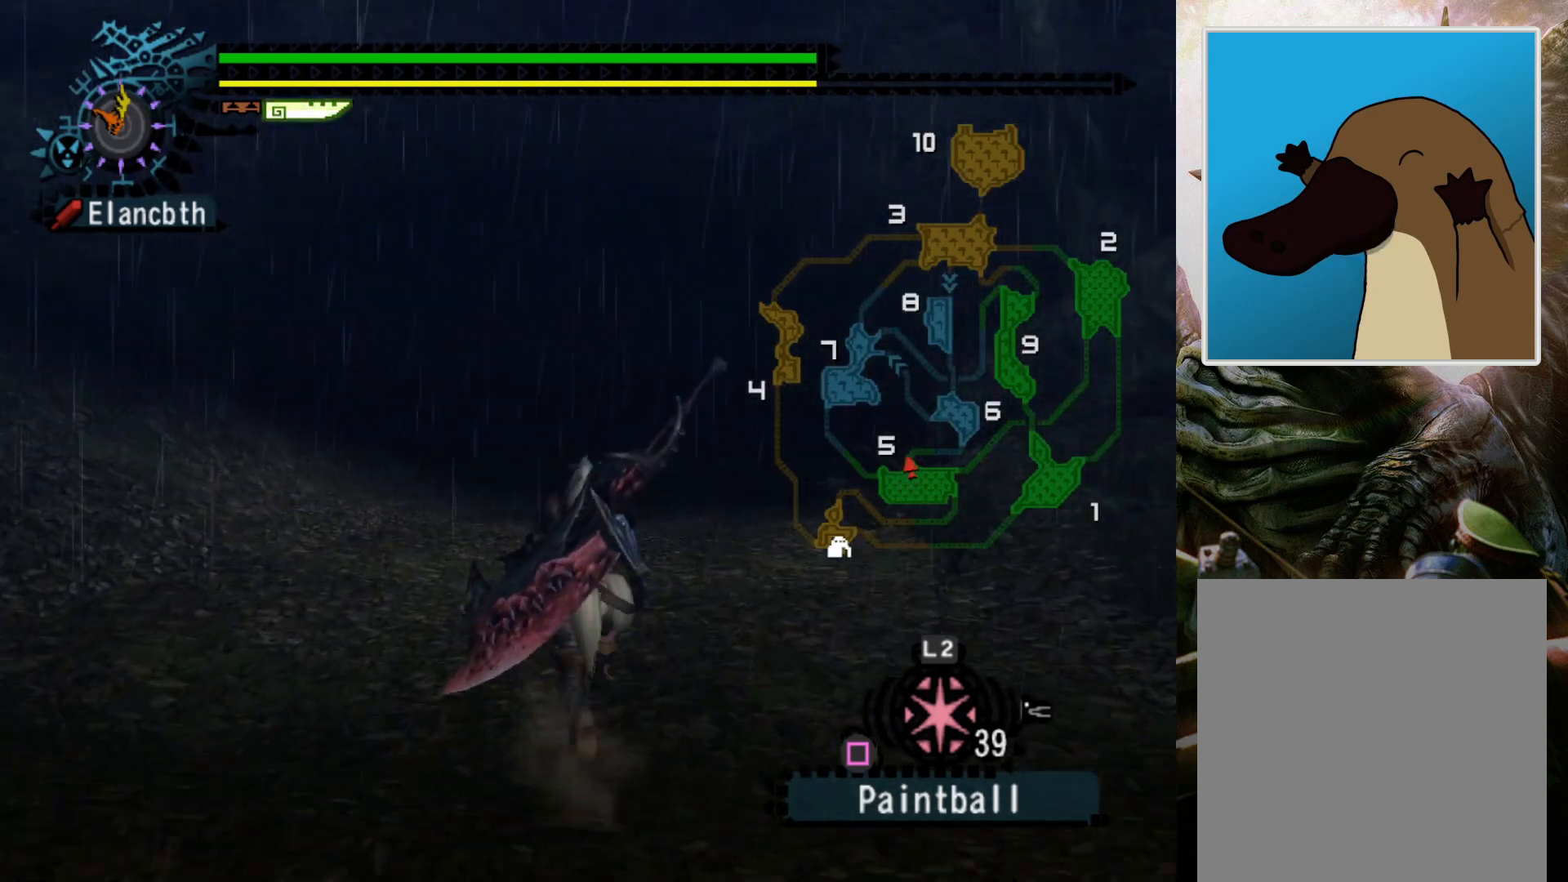
{"buttons": ["R2"], "left_stick": "up", "right_stick": "center", "events": []}
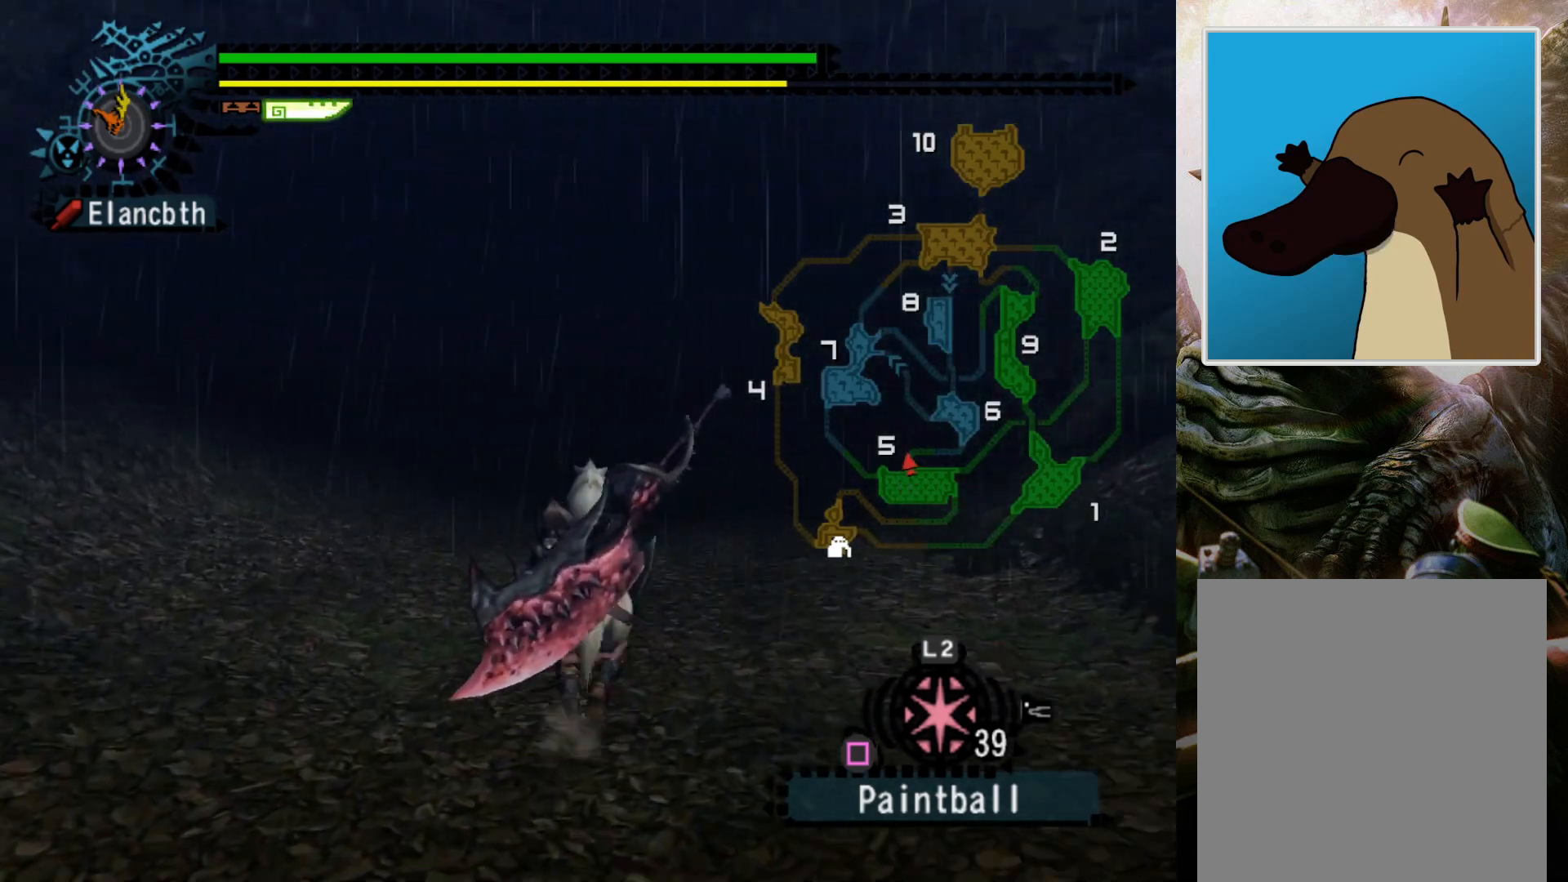
{"buttons": ["R2"], "left_stick": "up", "right_stick": "center", "events": []}
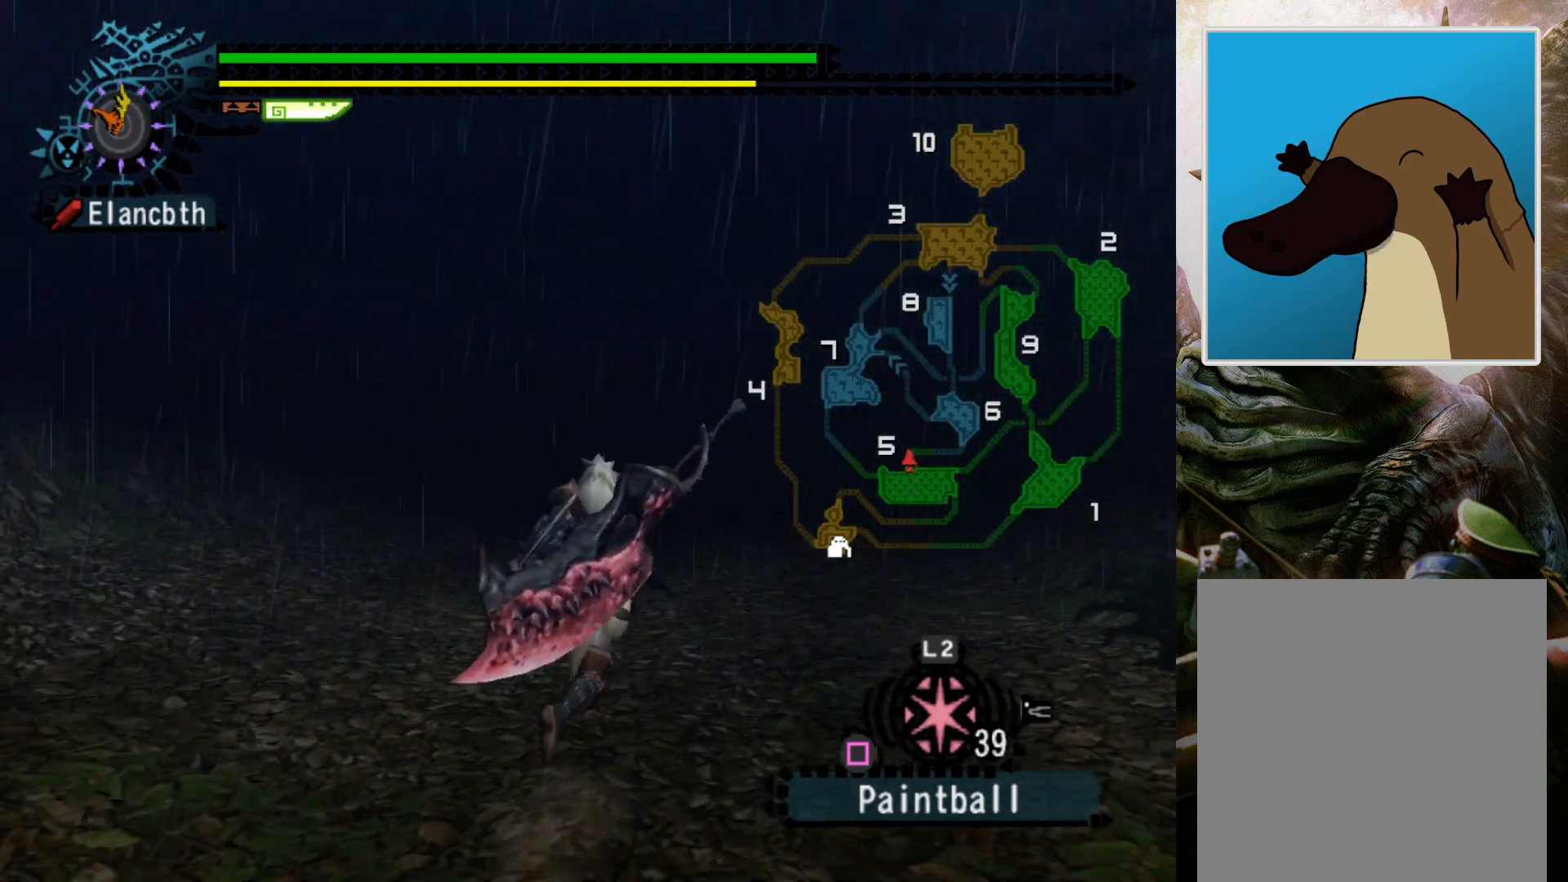
{"buttons": ["R2"], "left_stick": "up", "right_stick": "center", "events": []}
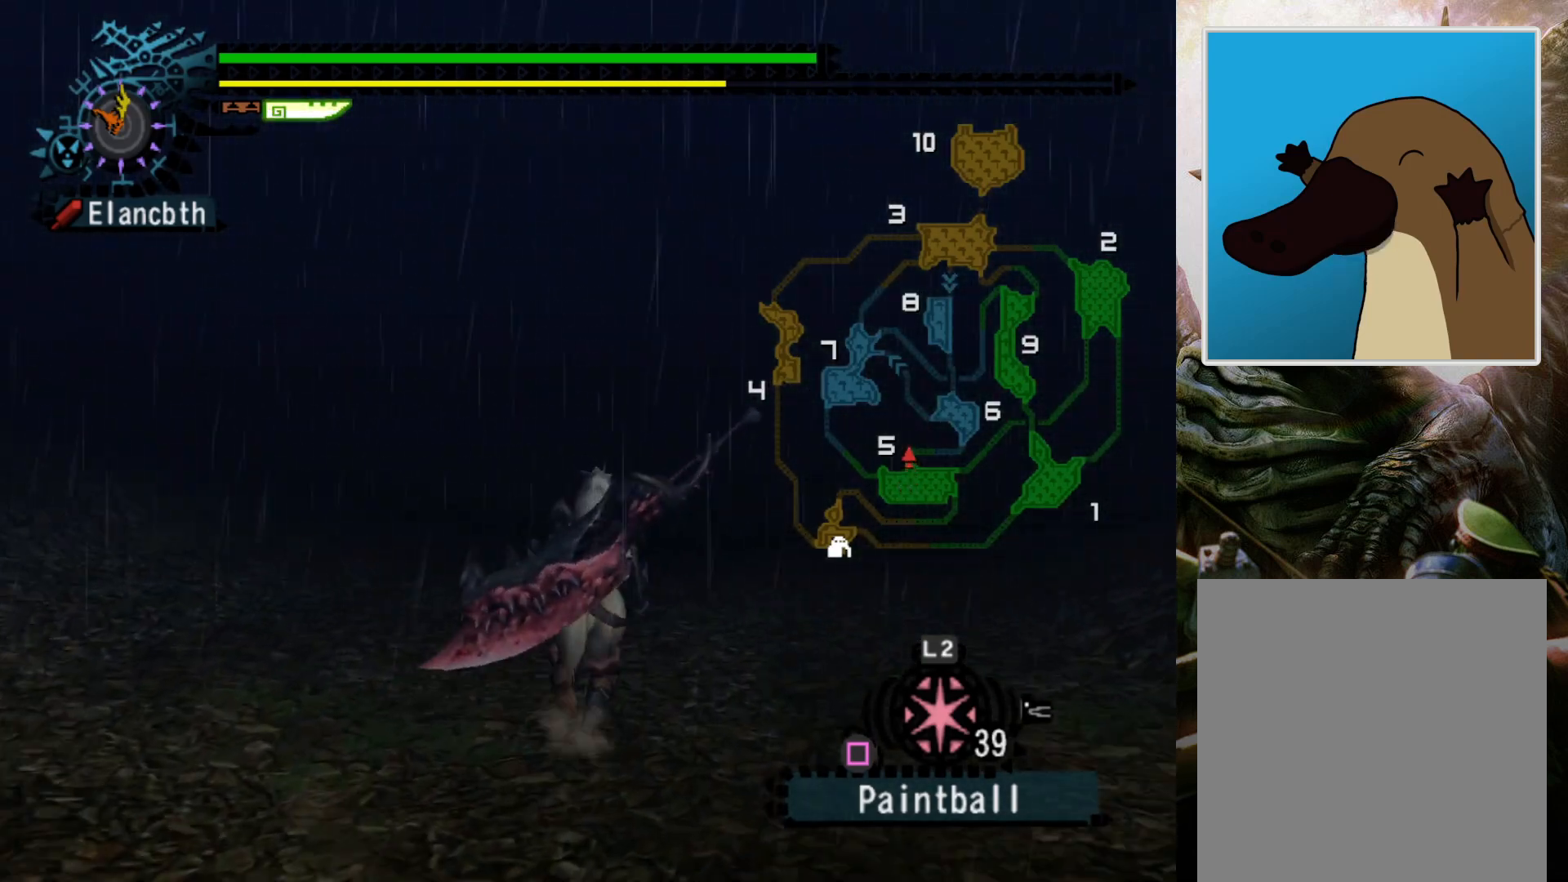
{"buttons": [], "left_stick": "up", "right_stick": "center", "events": [[400, "R2", "up"]]}
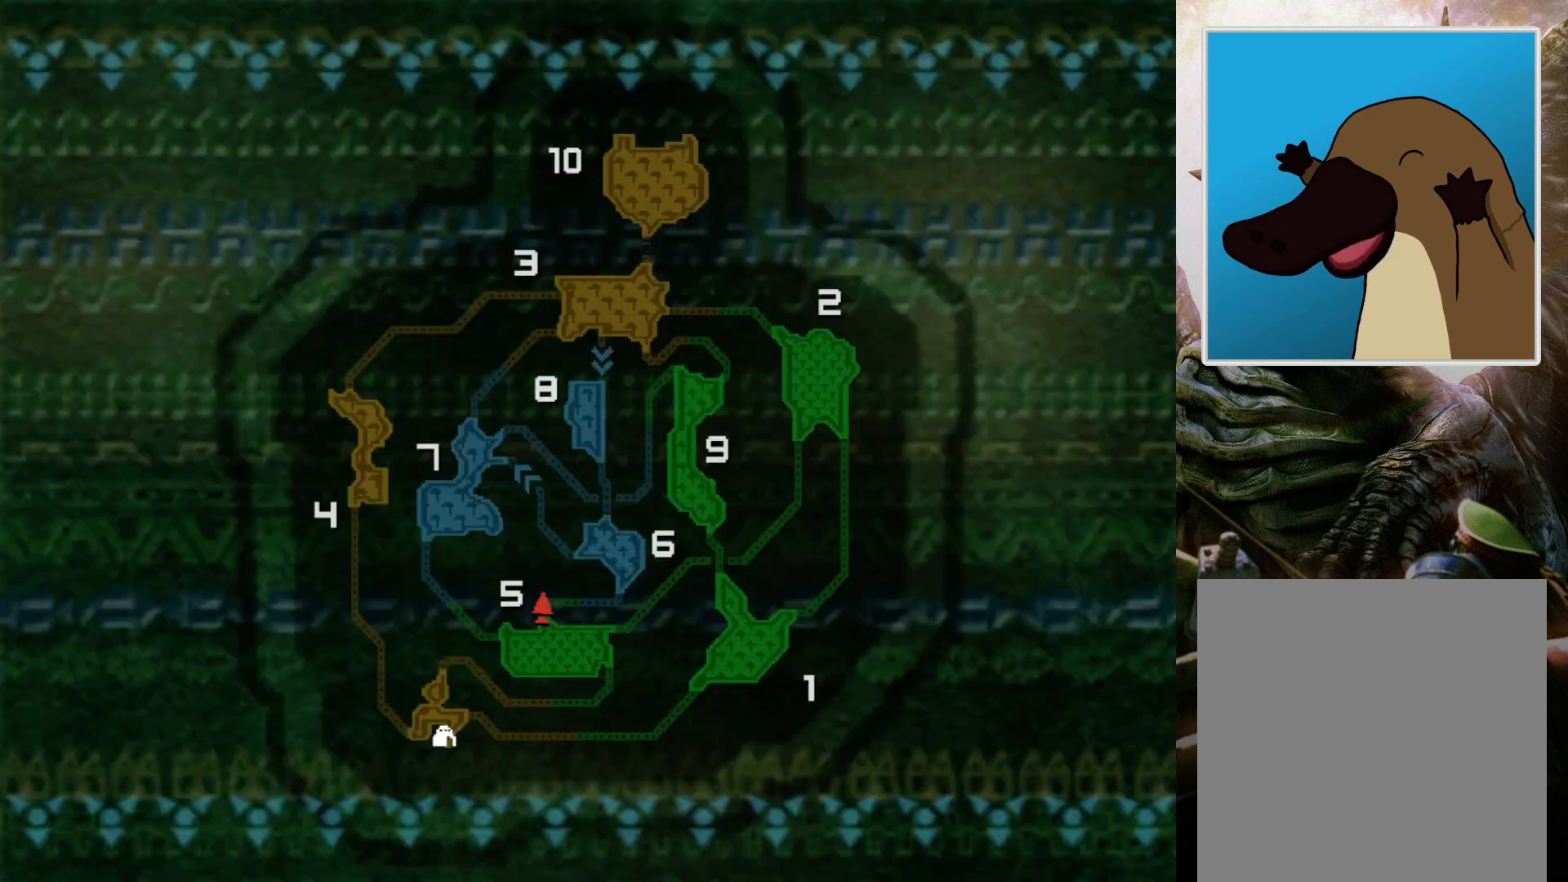
{"buttons": [], "left_stick": "center", "right_stick": "center", "events": [[133, "left_stick", "center"]]}
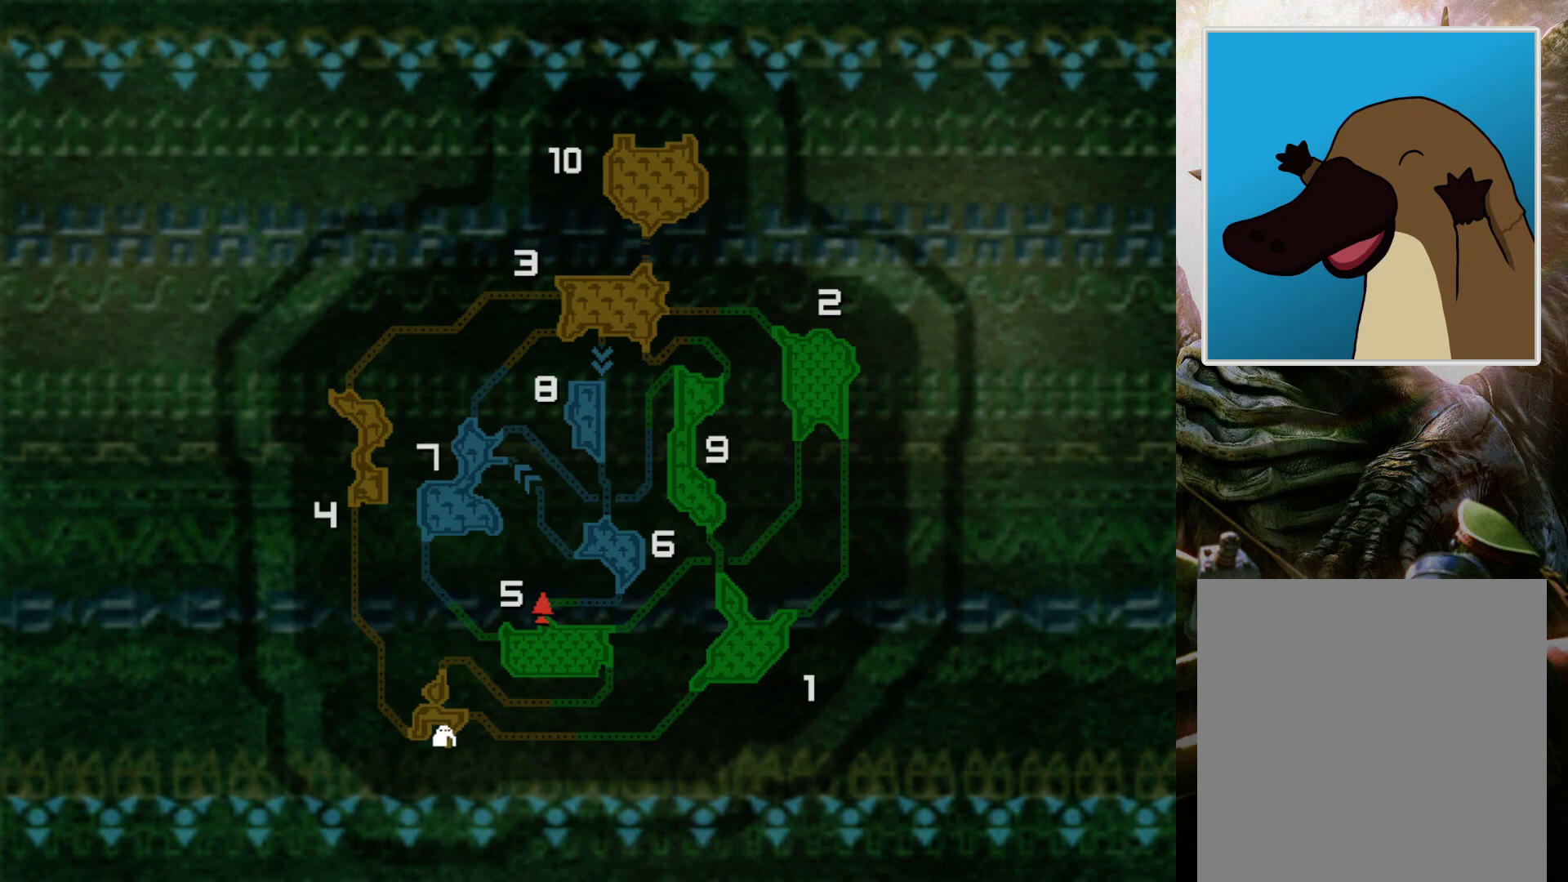
{"buttons": [], "left_stick": "center", "right_stick": "center", "events": []}
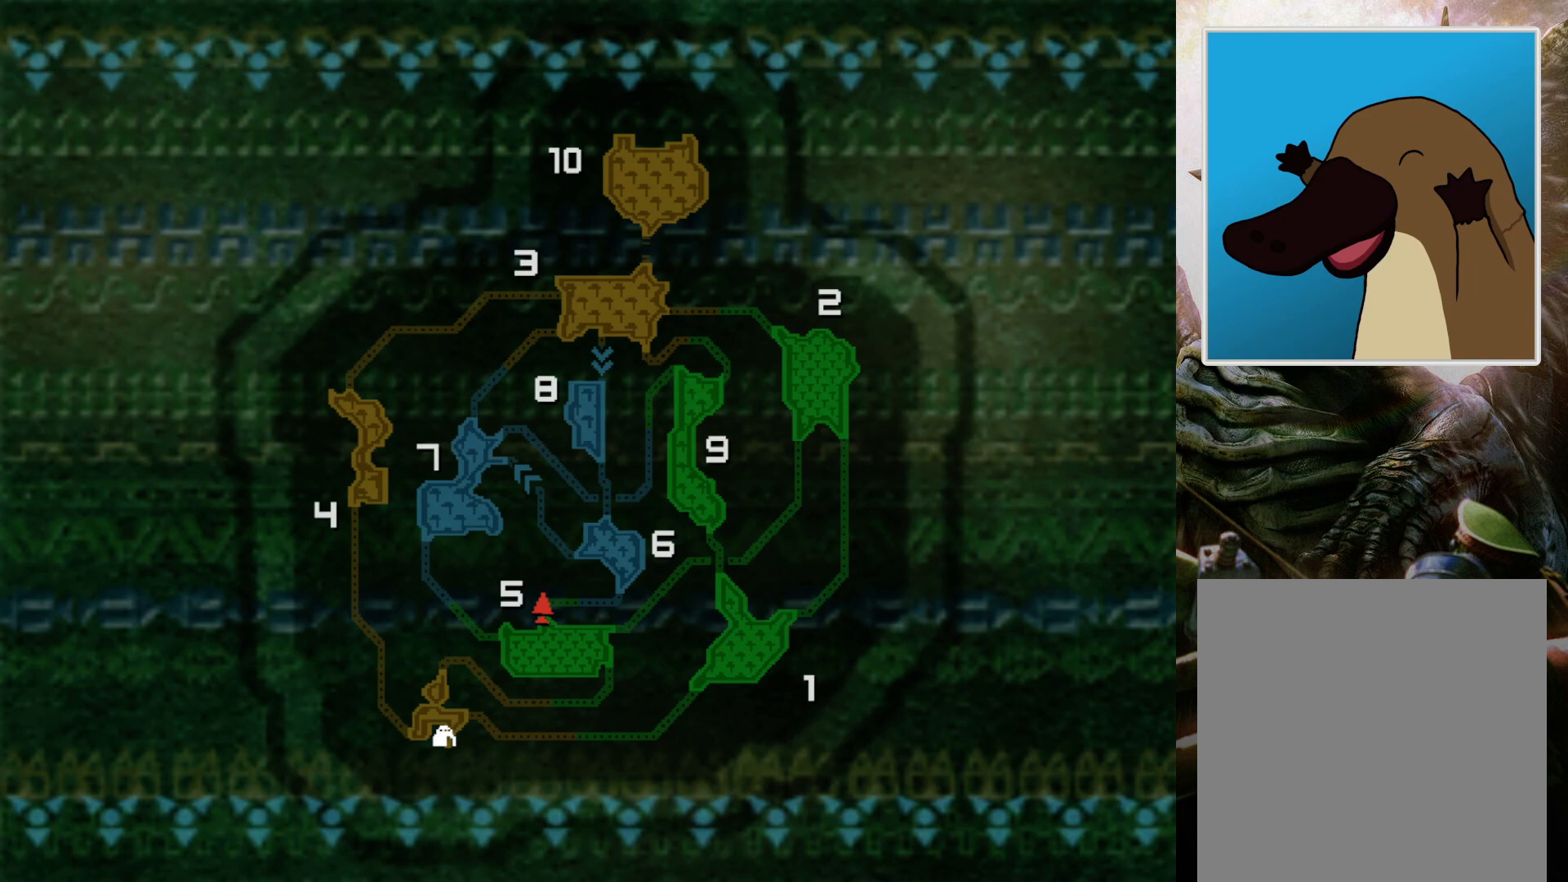
{"buttons": [], "left_stick": "center", "right_stick": "center", "events": []}
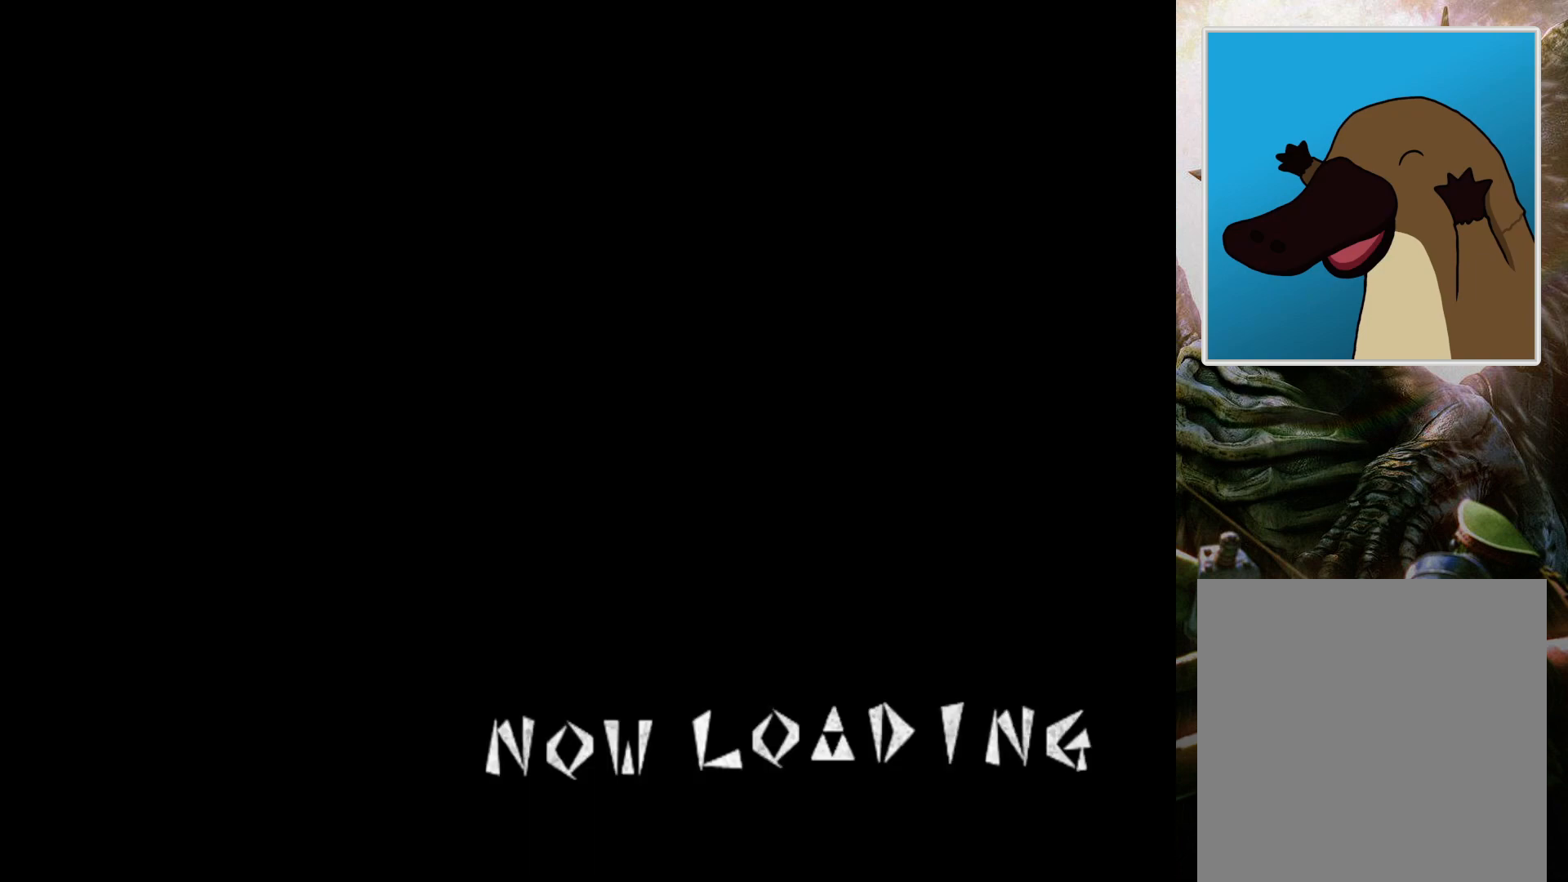
{"buttons": [], "left_stick": "center", "right_stick": "center", "events": []}
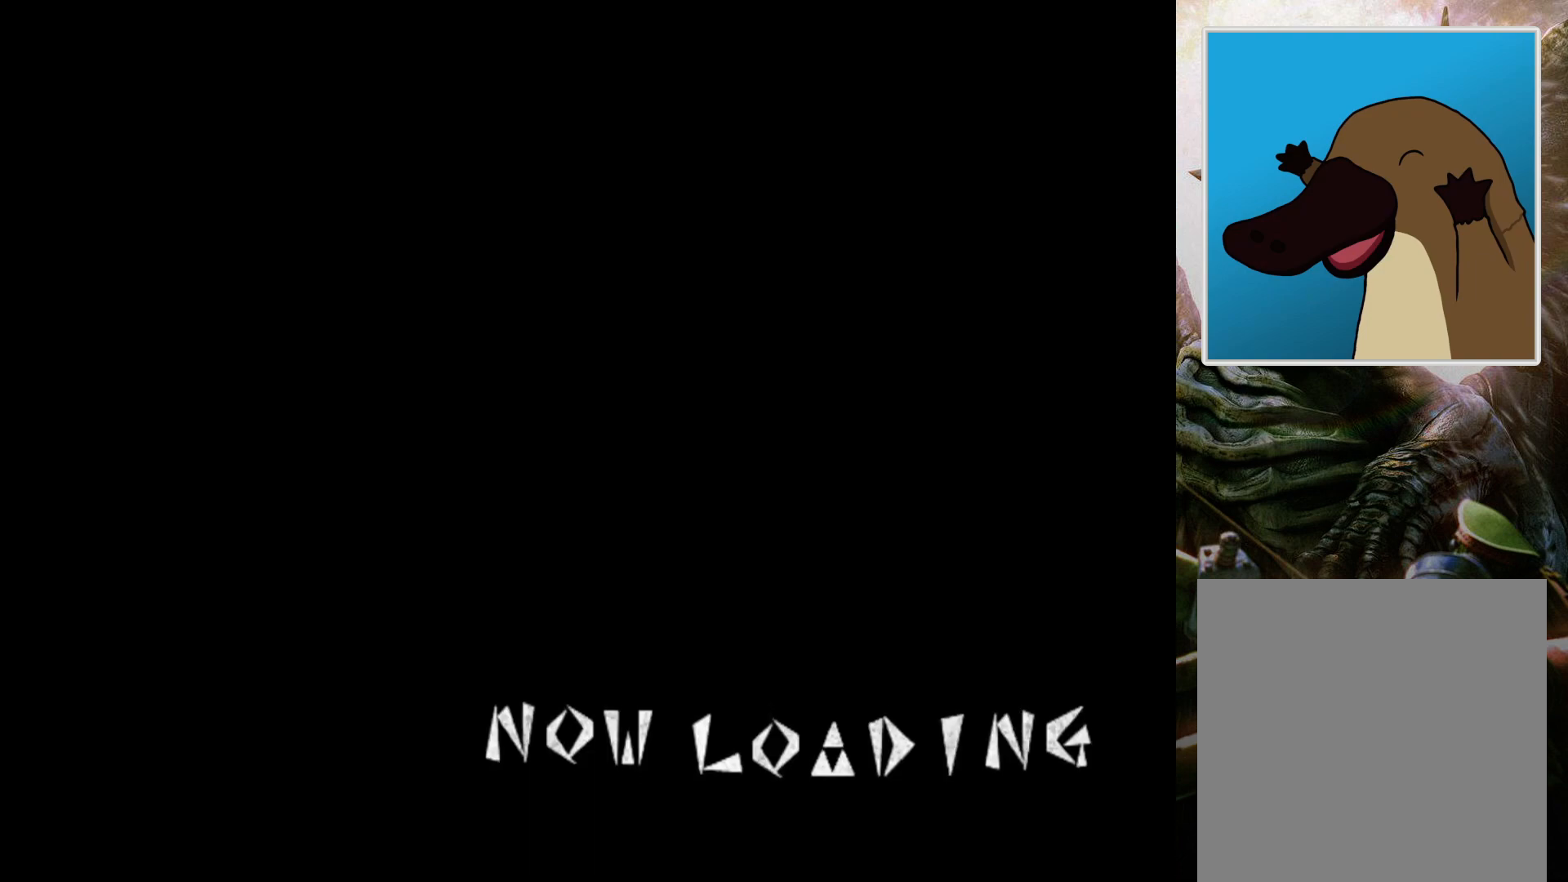
{"buttons": [], "left_stick": "center", "right_stick": "center", "events": []}
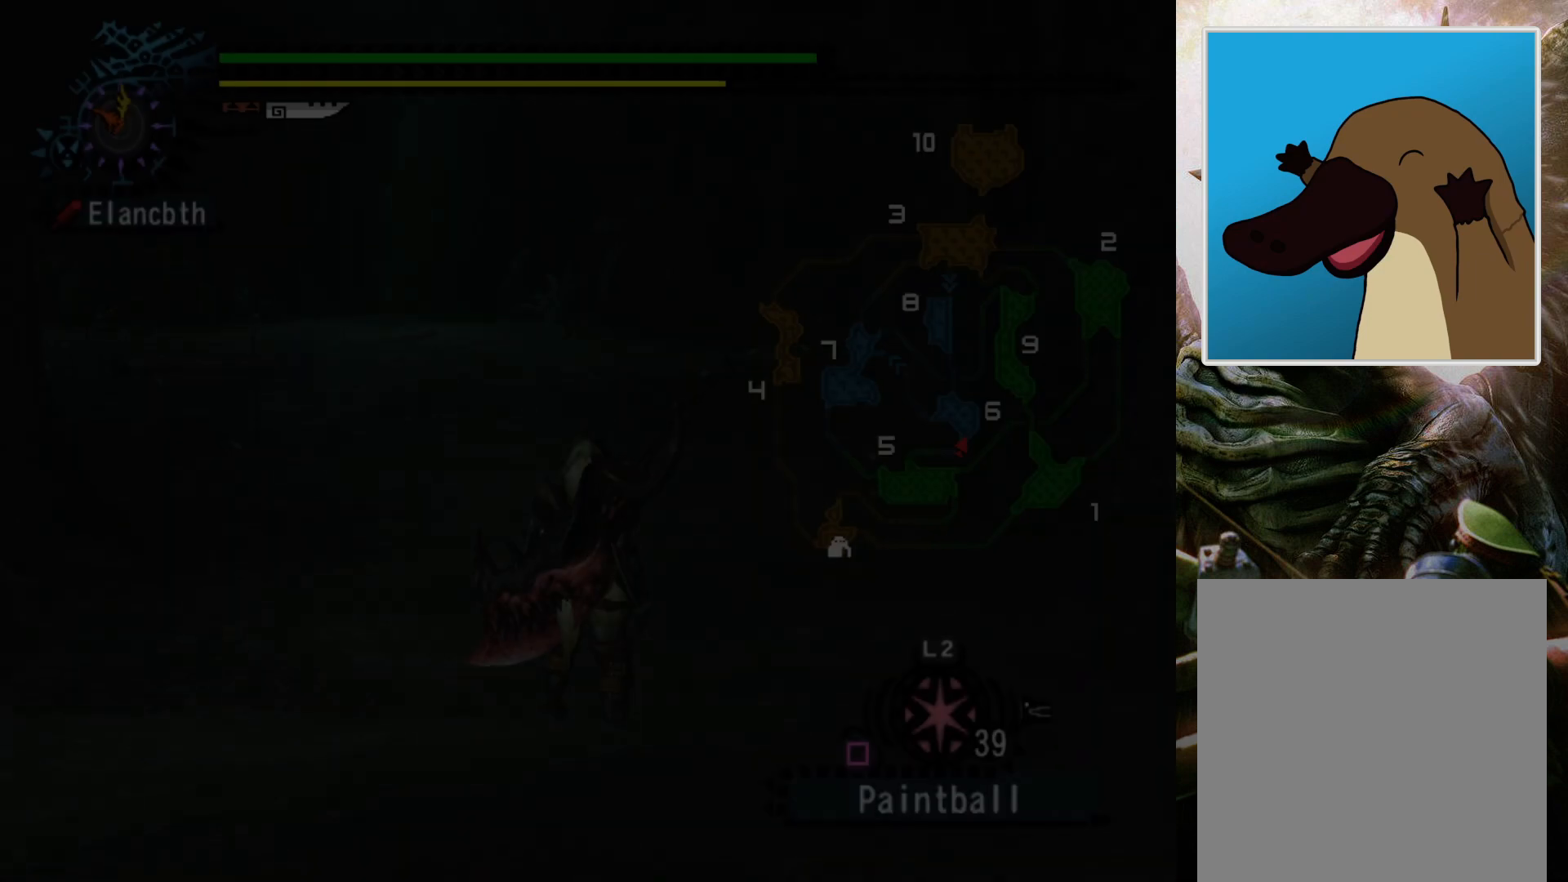
{"buttons": [], "left_stick": "center", "right_stick": "center", "events": []}
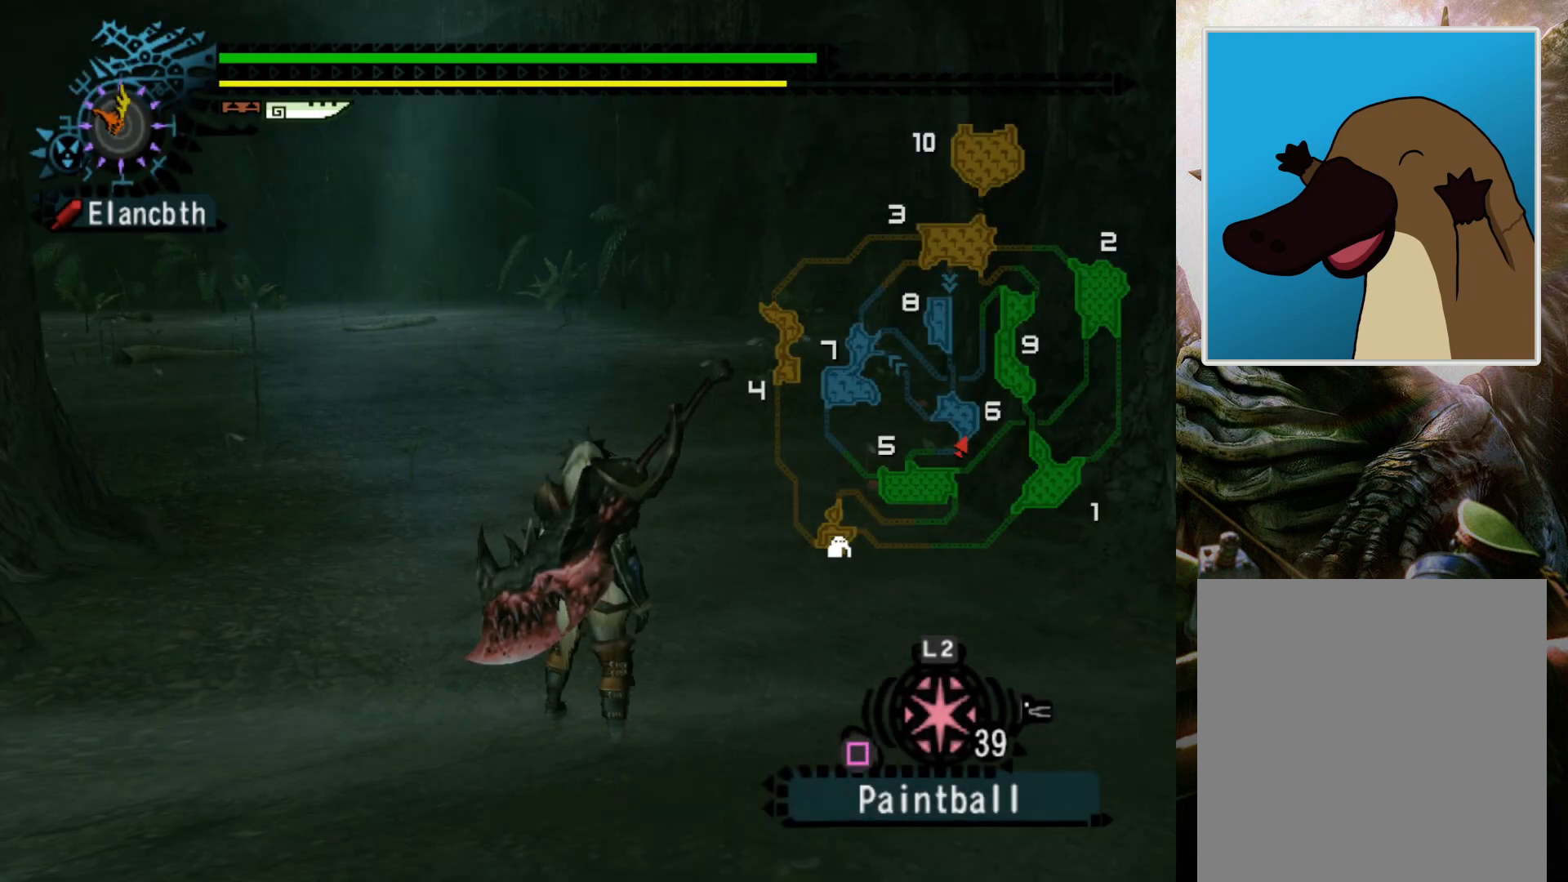
{"buttons": [], "left_stick": "center", "right_stick": "center", "events": [[267, "DPAD_LEFT", "down"], [400, "DPAD_LEFT", "up"]]}
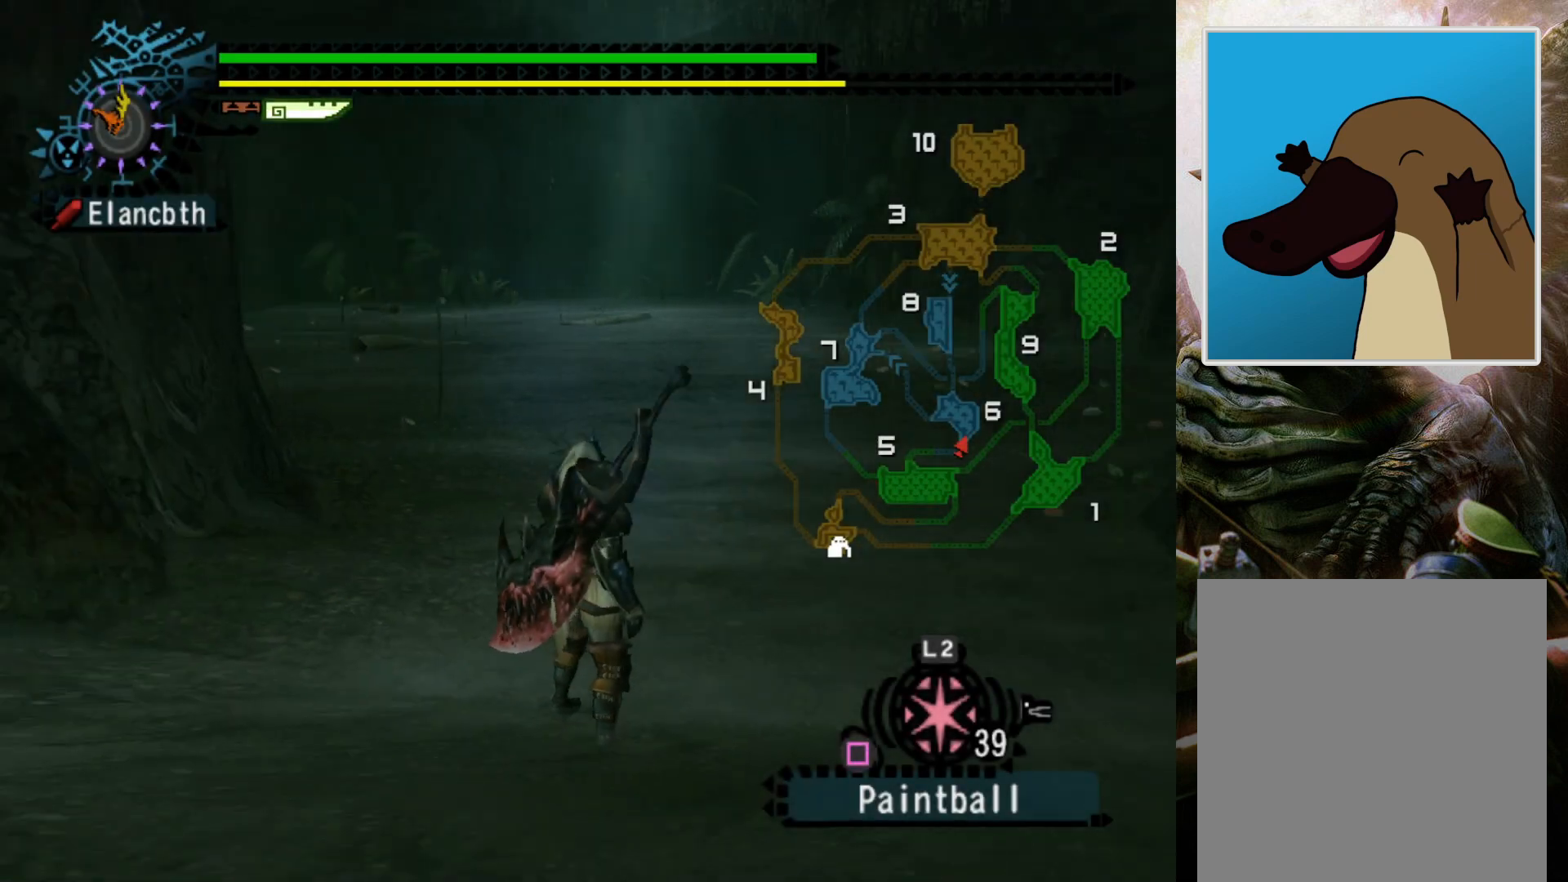
{"buttons": [], "left_stick": "center", "right_stick": "center", "events": []}
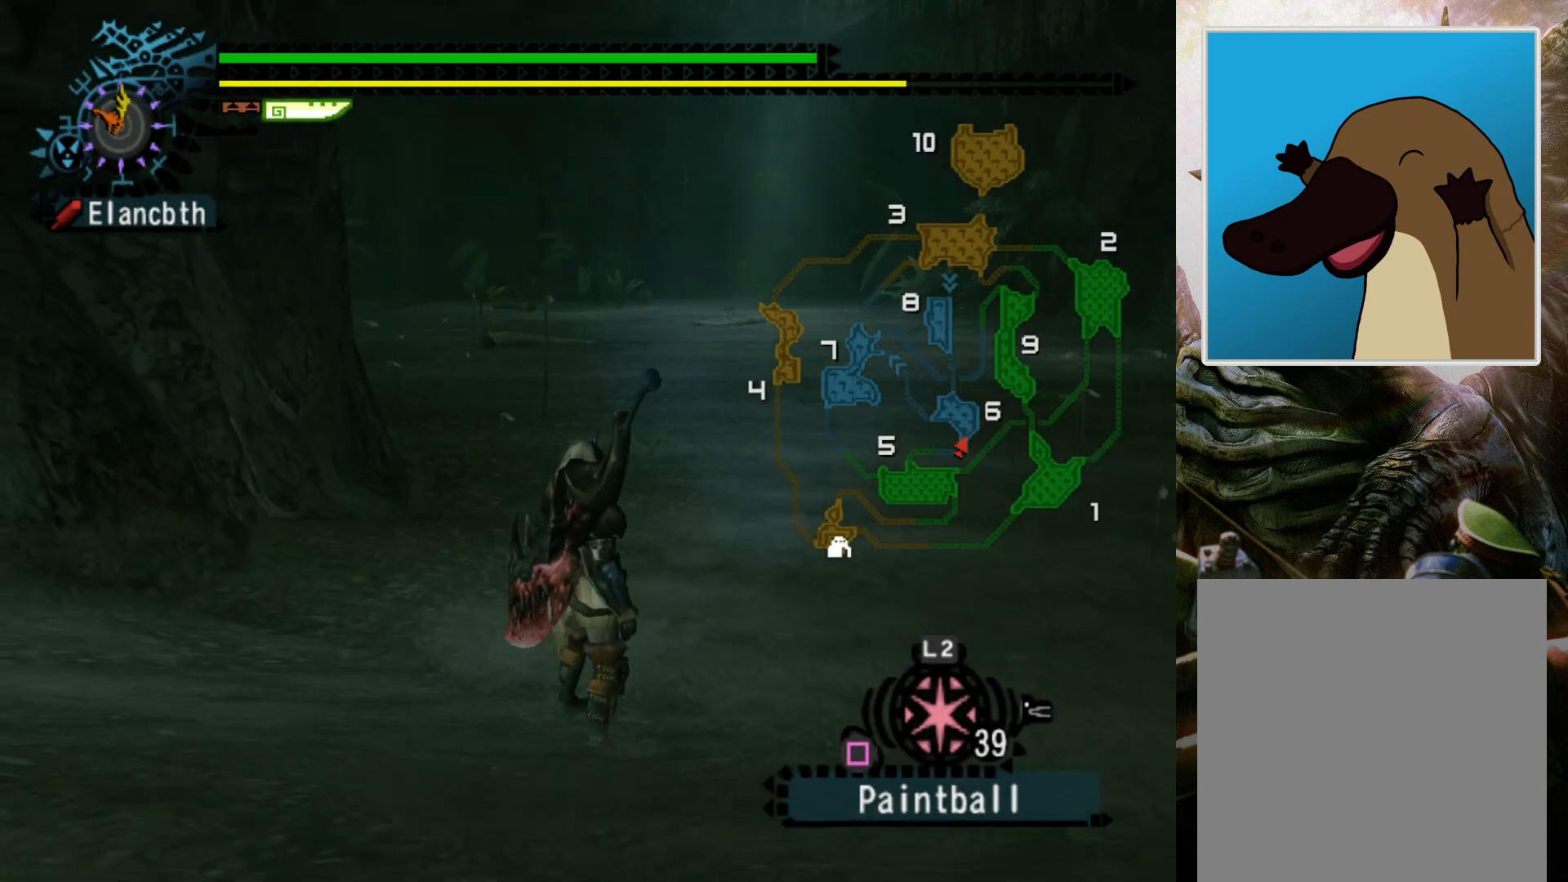
{"buttons": [], "left_stick": "down-right", "right_stick": "center", "events": [[300, "left_stick", "down-right"]]}
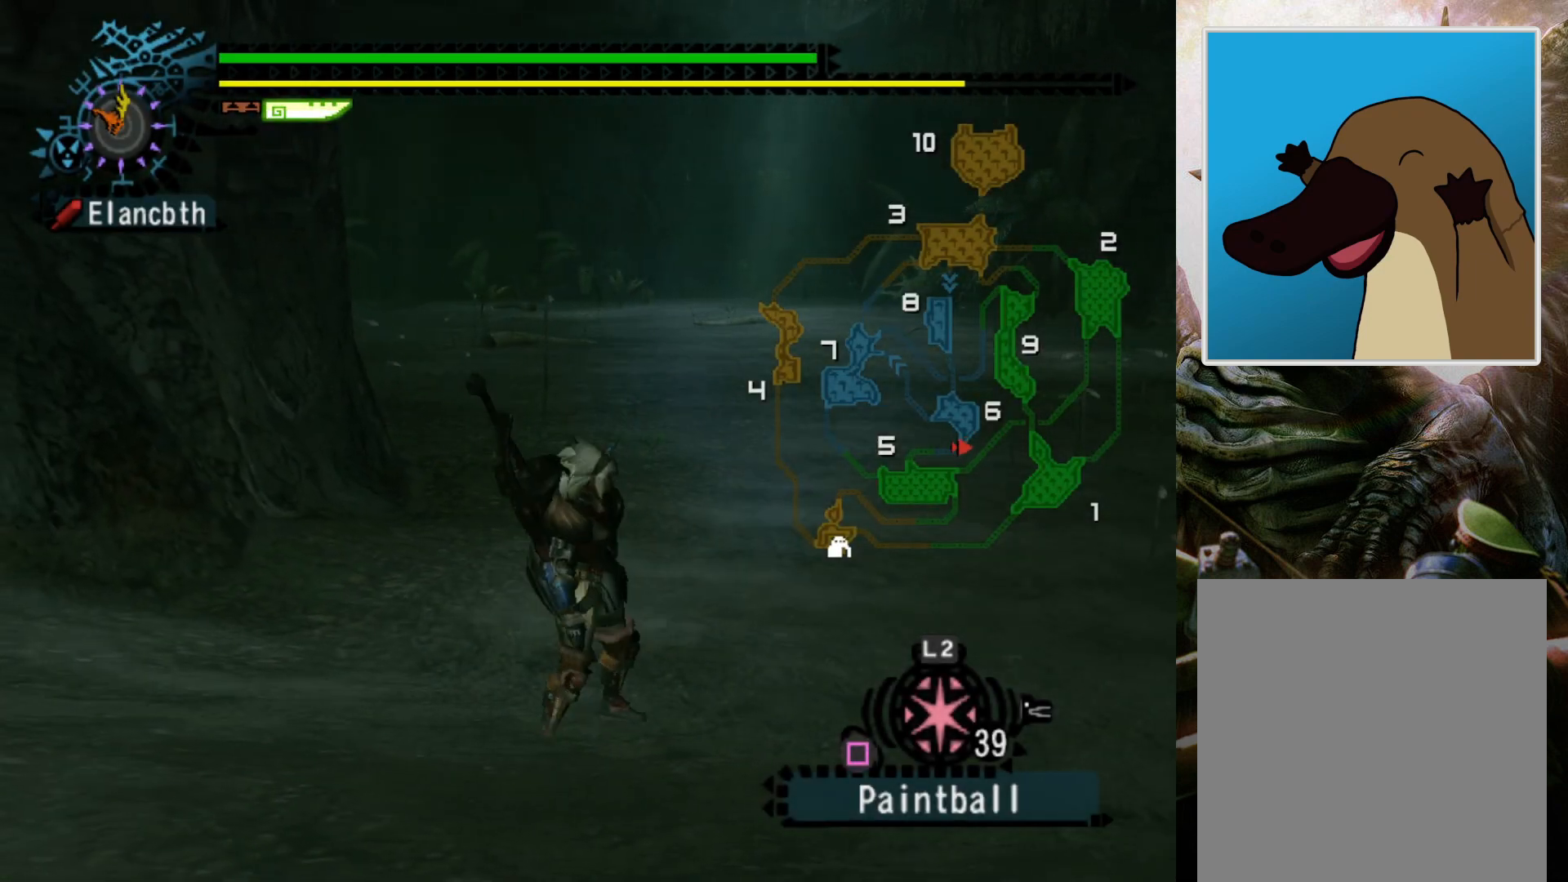
{"buttons": [], "left_stick": "down", "right_stick": "center", "events": [[200, "left_stick", "down"]]}
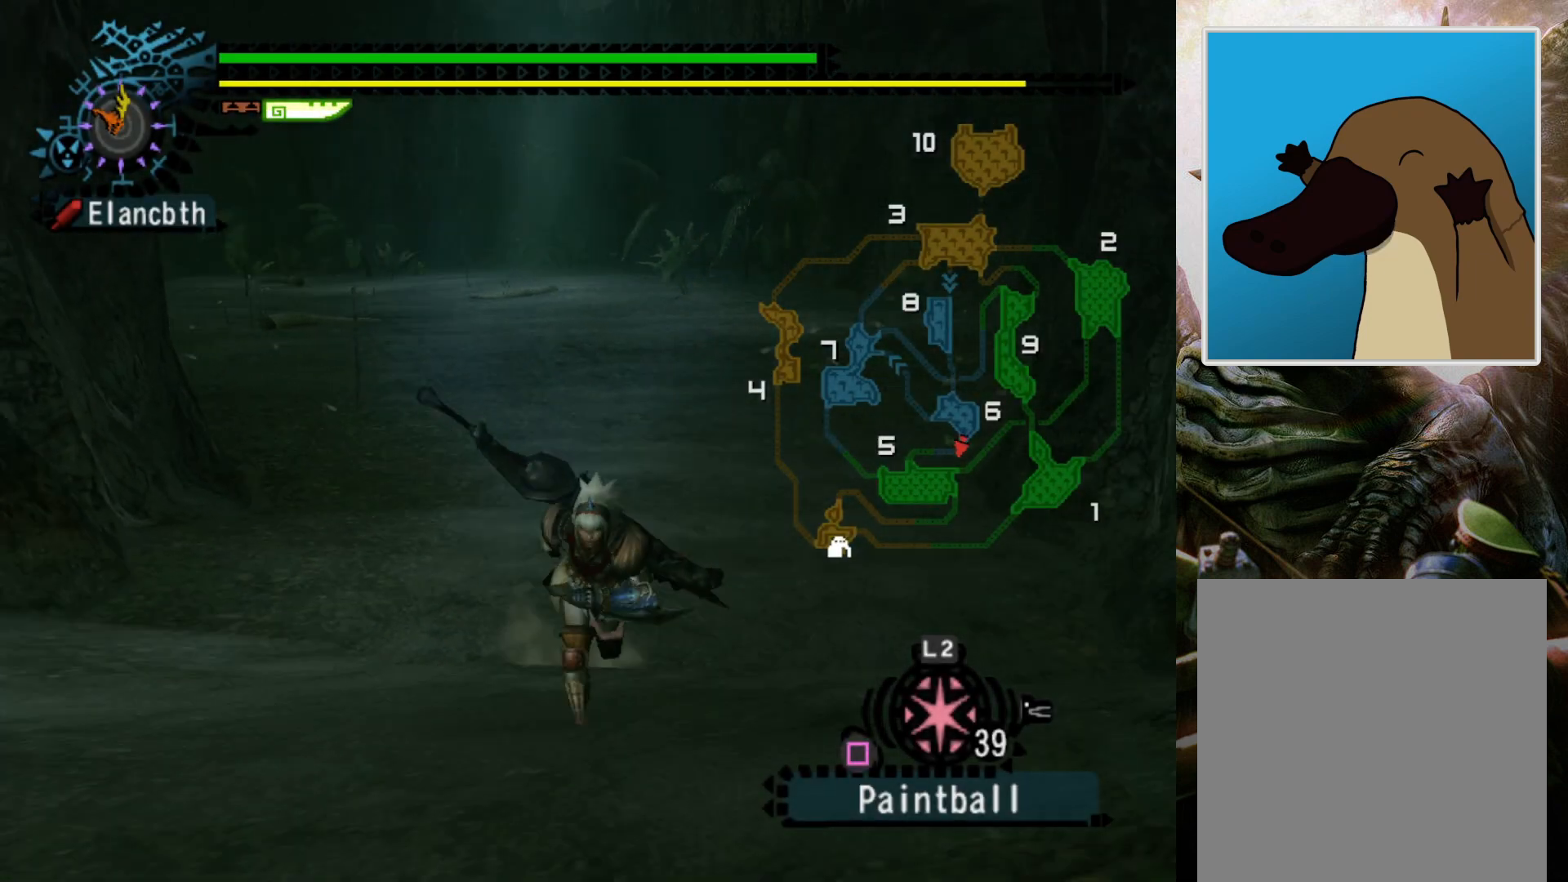
{"buttons": ["R2"], "left_stick": "up-right", "right_stick": "center", "events": [[33, "L1", "down"], [67, "left_stick", "right"], [167, "L1", "up"], [233, "left_stick", "up-right"], [400, "R2", "down"]]}
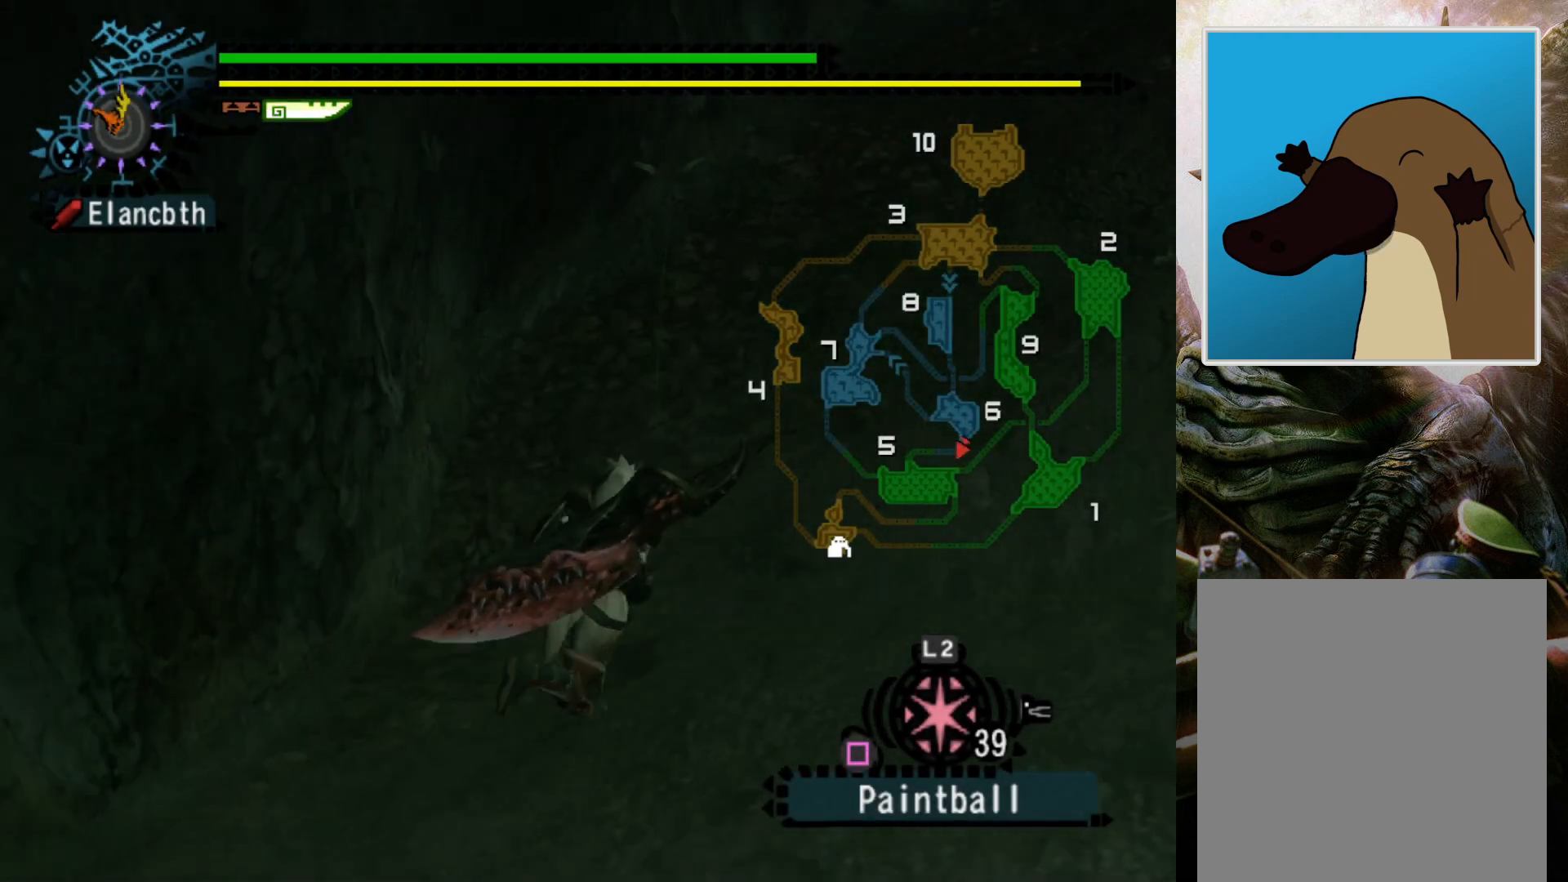
{"buttons": ["R2"], "left_stick": "up-right", "right_stick": "center", "events": []}